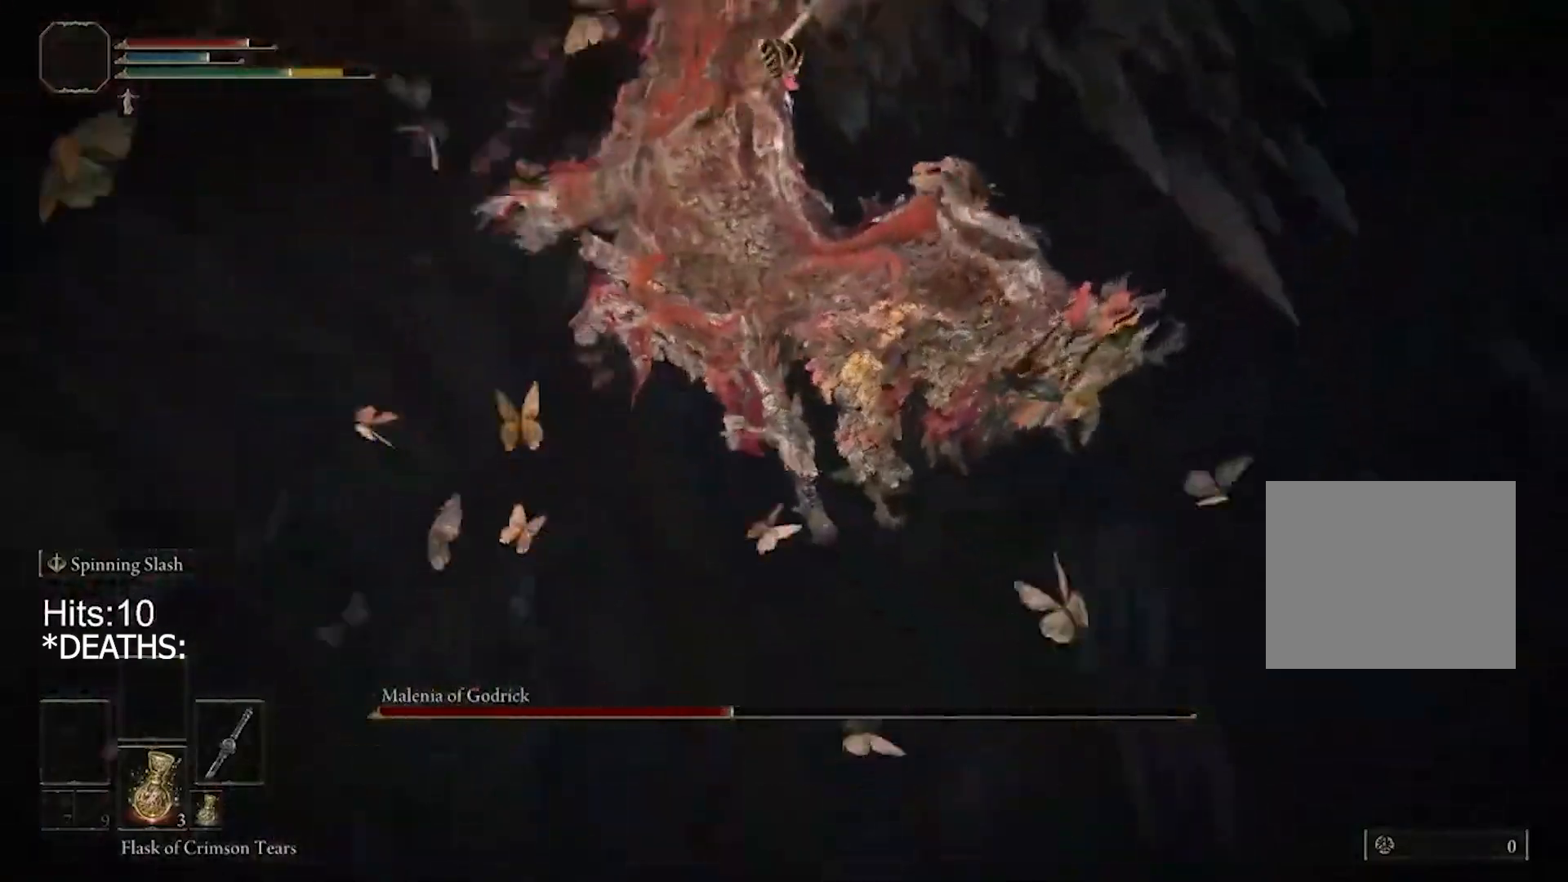
Gameplay with a controller (PlayStation layout); each line is a JSON object with the inputs held at the frame after it. "events" lists button and stick changes between this image and that frame as [ms after this image, input, new state], when the widget could be followed in between.
{"buttons": [], "left_stick": "up-left", "right_stick": "center", "events": [[333, "CIRCLE", "down"], [400, "CIRCLE", "up"]]}
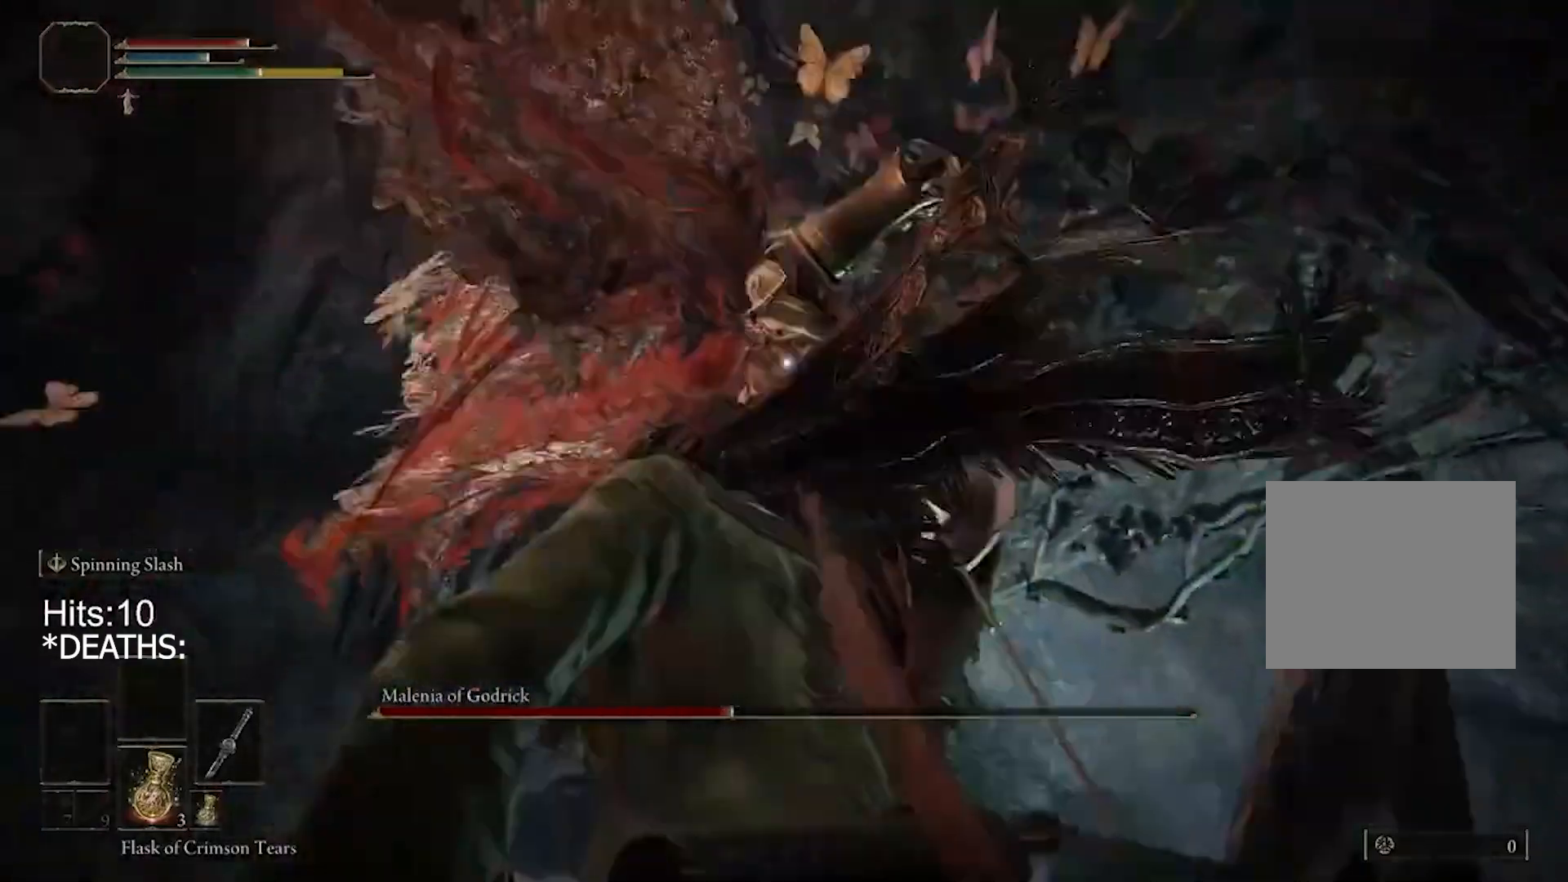
{"buttons": [], "left_stick": "up", "right_stick": "center", "events": [[200, "left_stick", "up"]]}
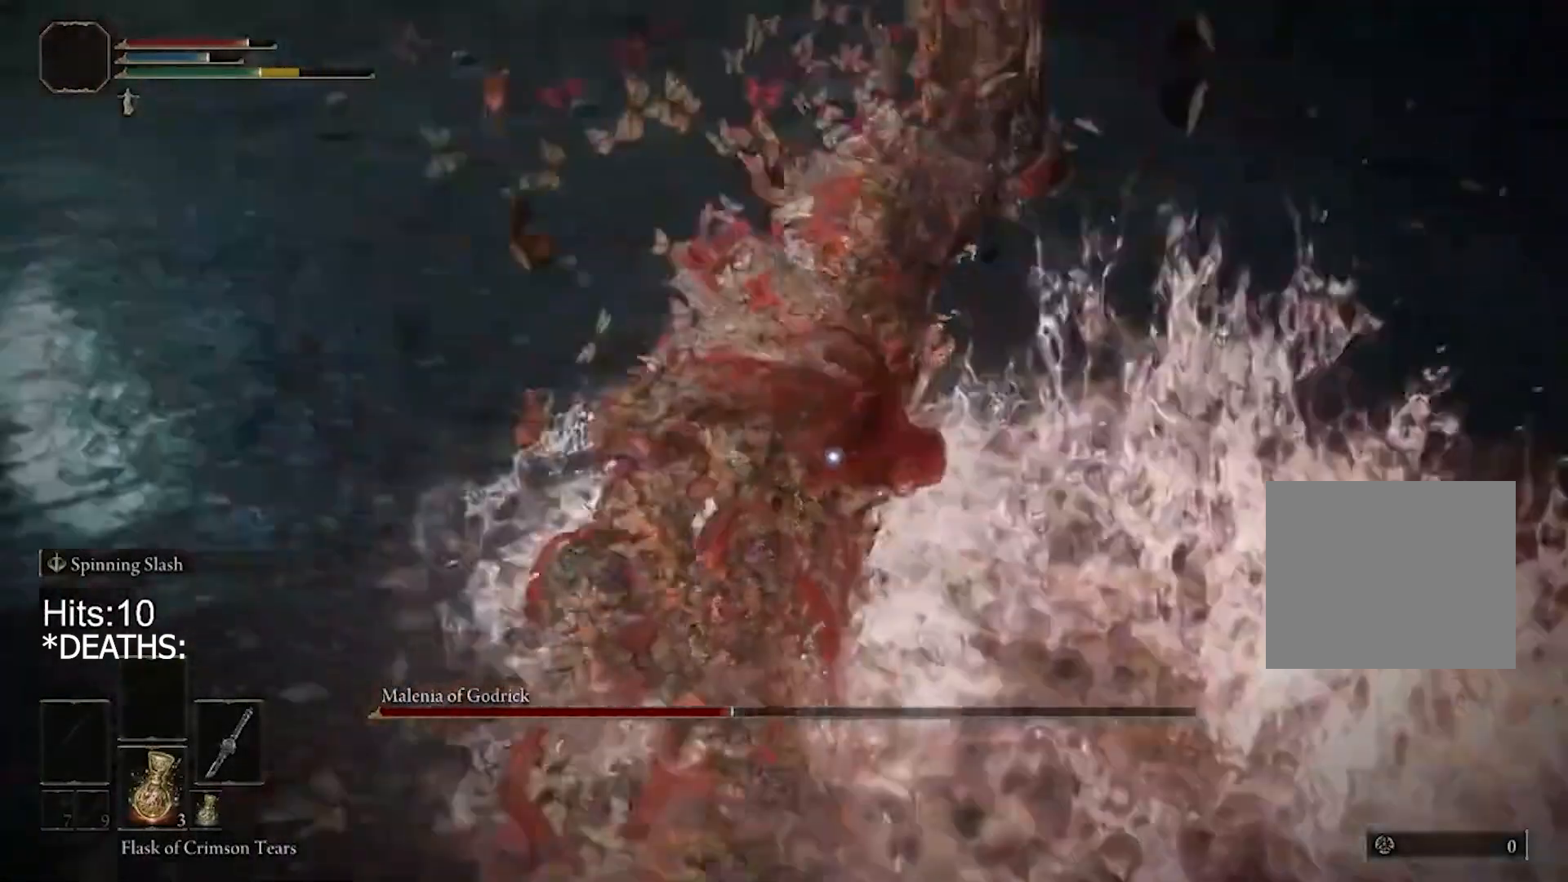
{"buttons": ["R2"], "left_stick": "up", "right_stick": "center", "events": [[67, "R2", "down"], [133, "right_stick", "up"], [233, "right_stick", "center"]]}
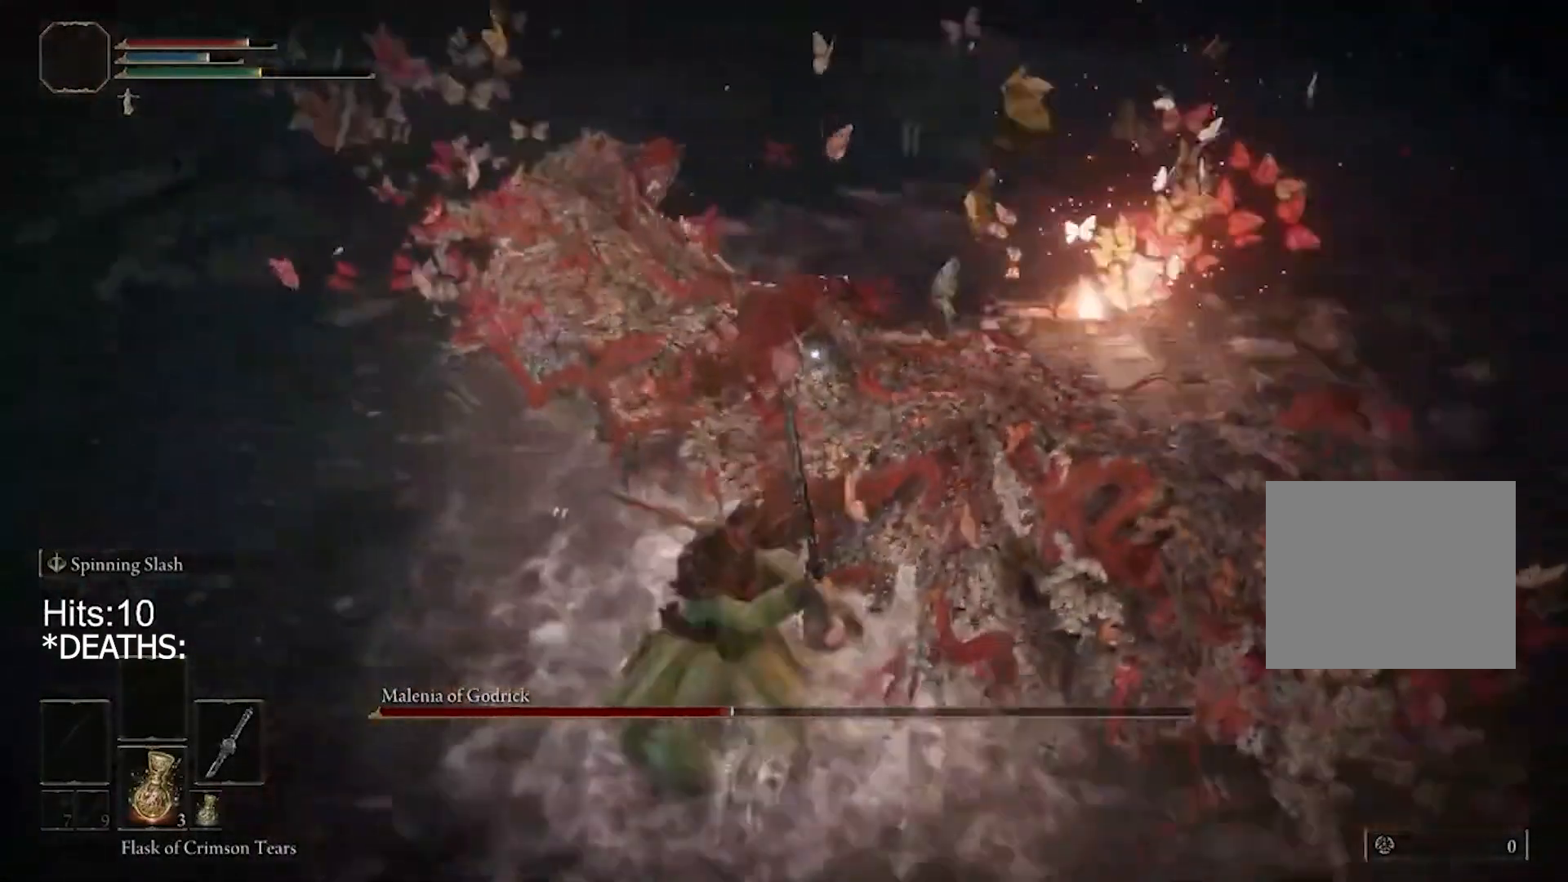
{"buttons": ["R2"], "left_stick": "up", "right_stick": "center", "events": []}
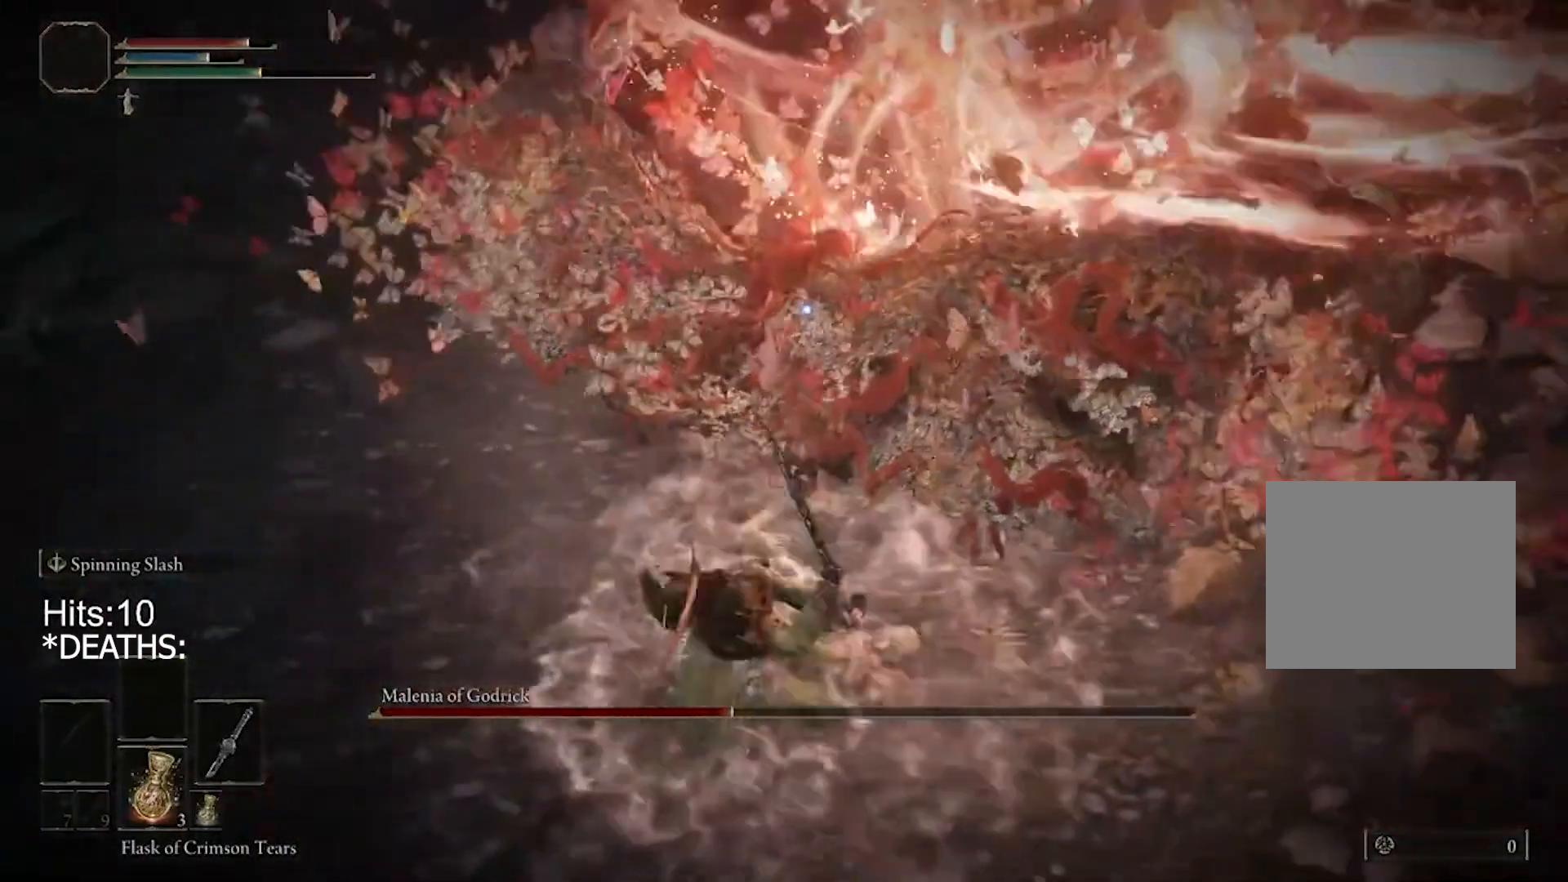
{"buttons": ["R2"], "left_stick": "up", "right_stick": "center", "events": []}
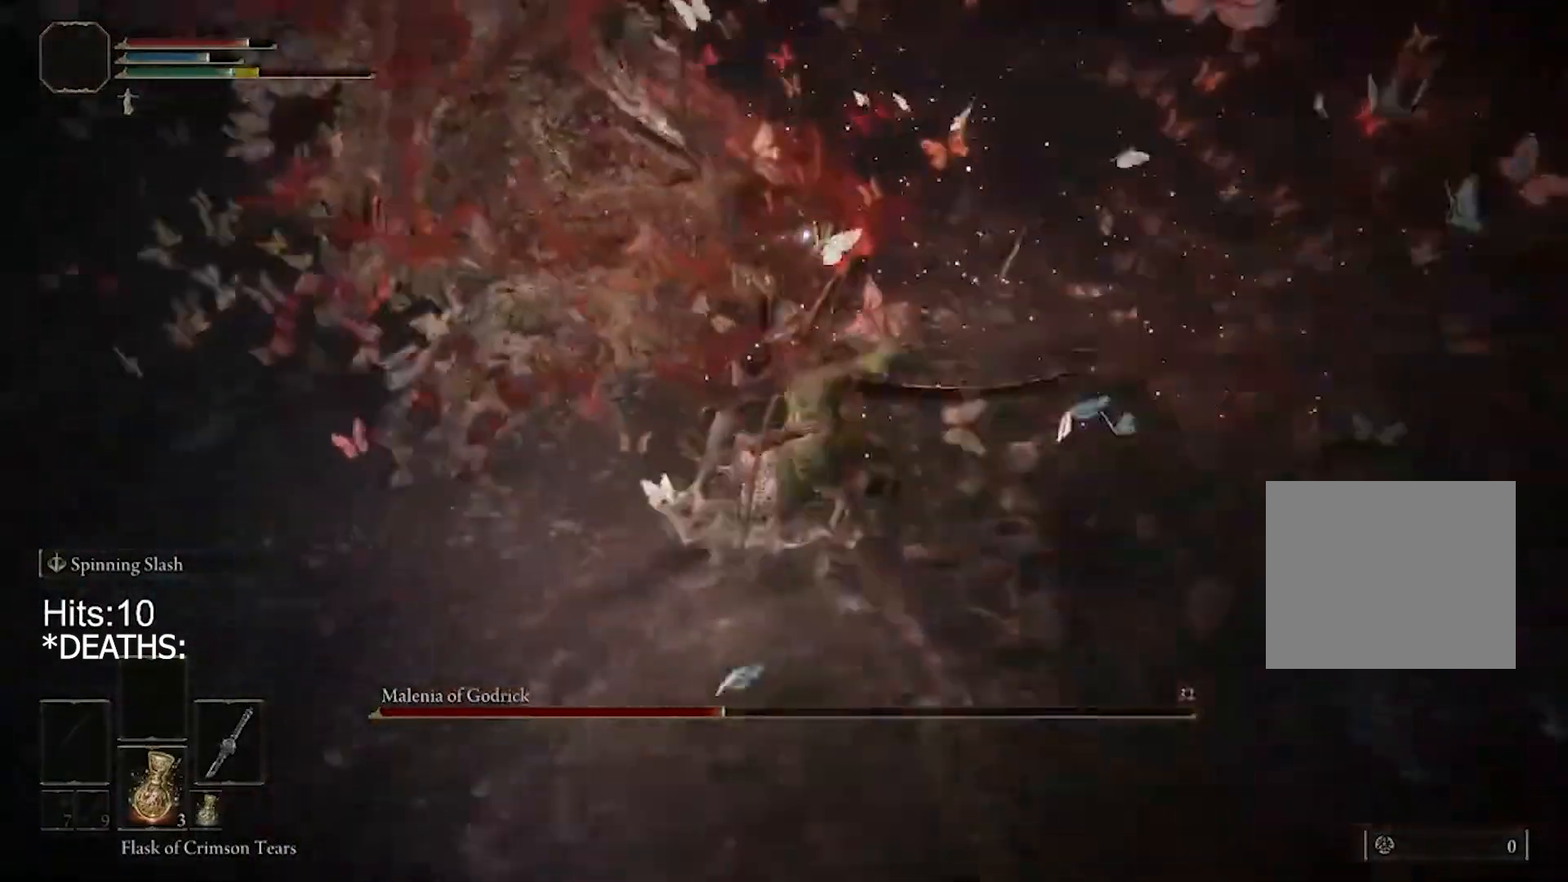
{"buttons": [], "left_stick": "down-left", "right_stick": "center", "events": [[133, "R2", "up"], [167, "left_stick", "down-left"]]}
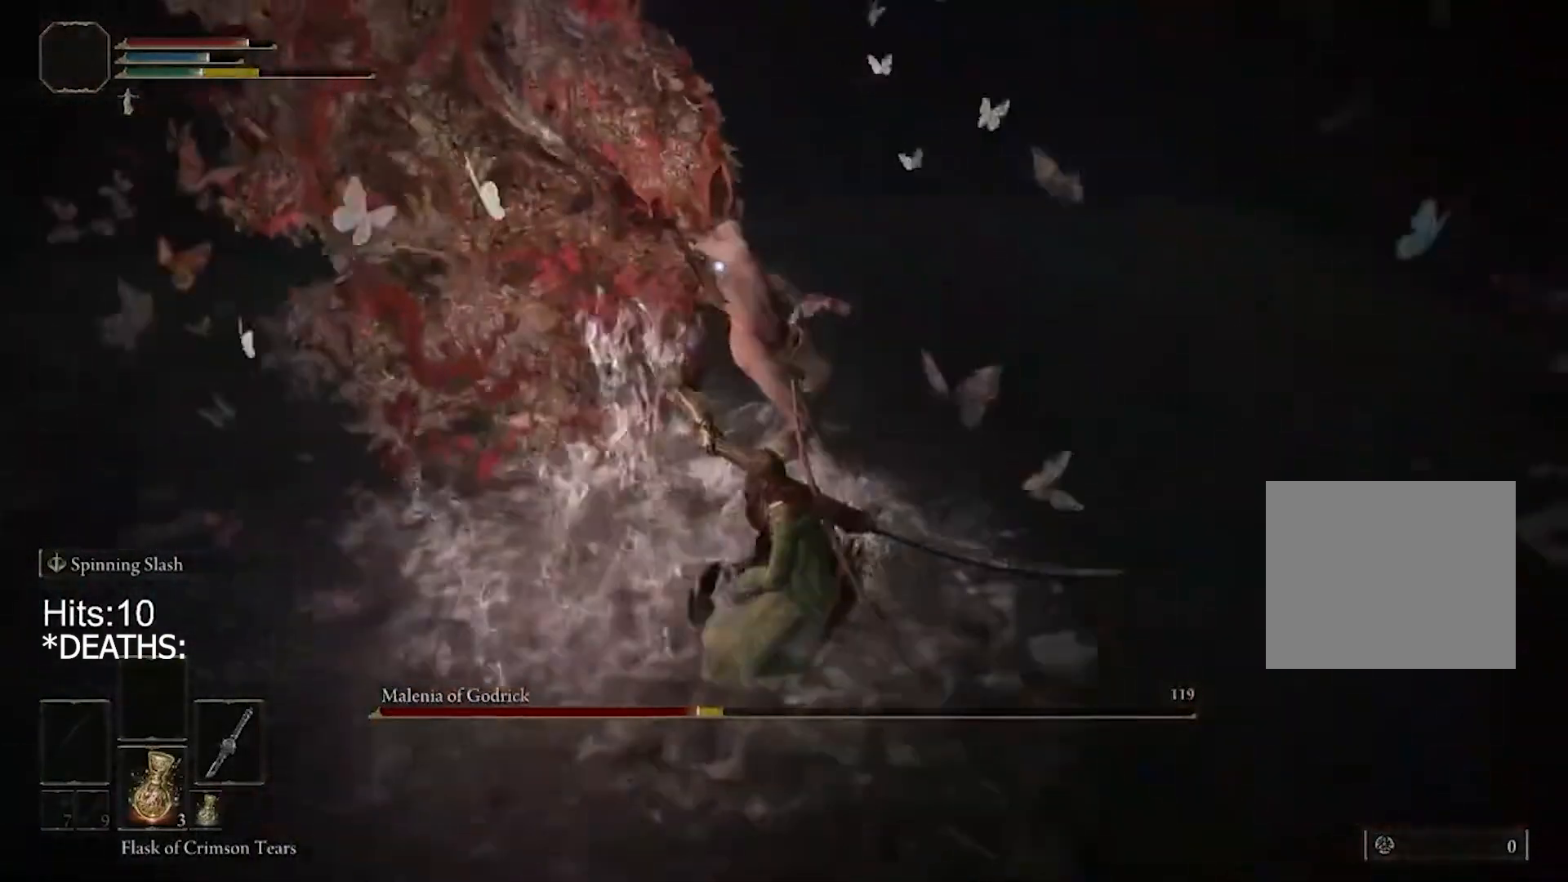
{"buttons": [], "left_stick": "down-left", "right_stick": "center", "events": []}
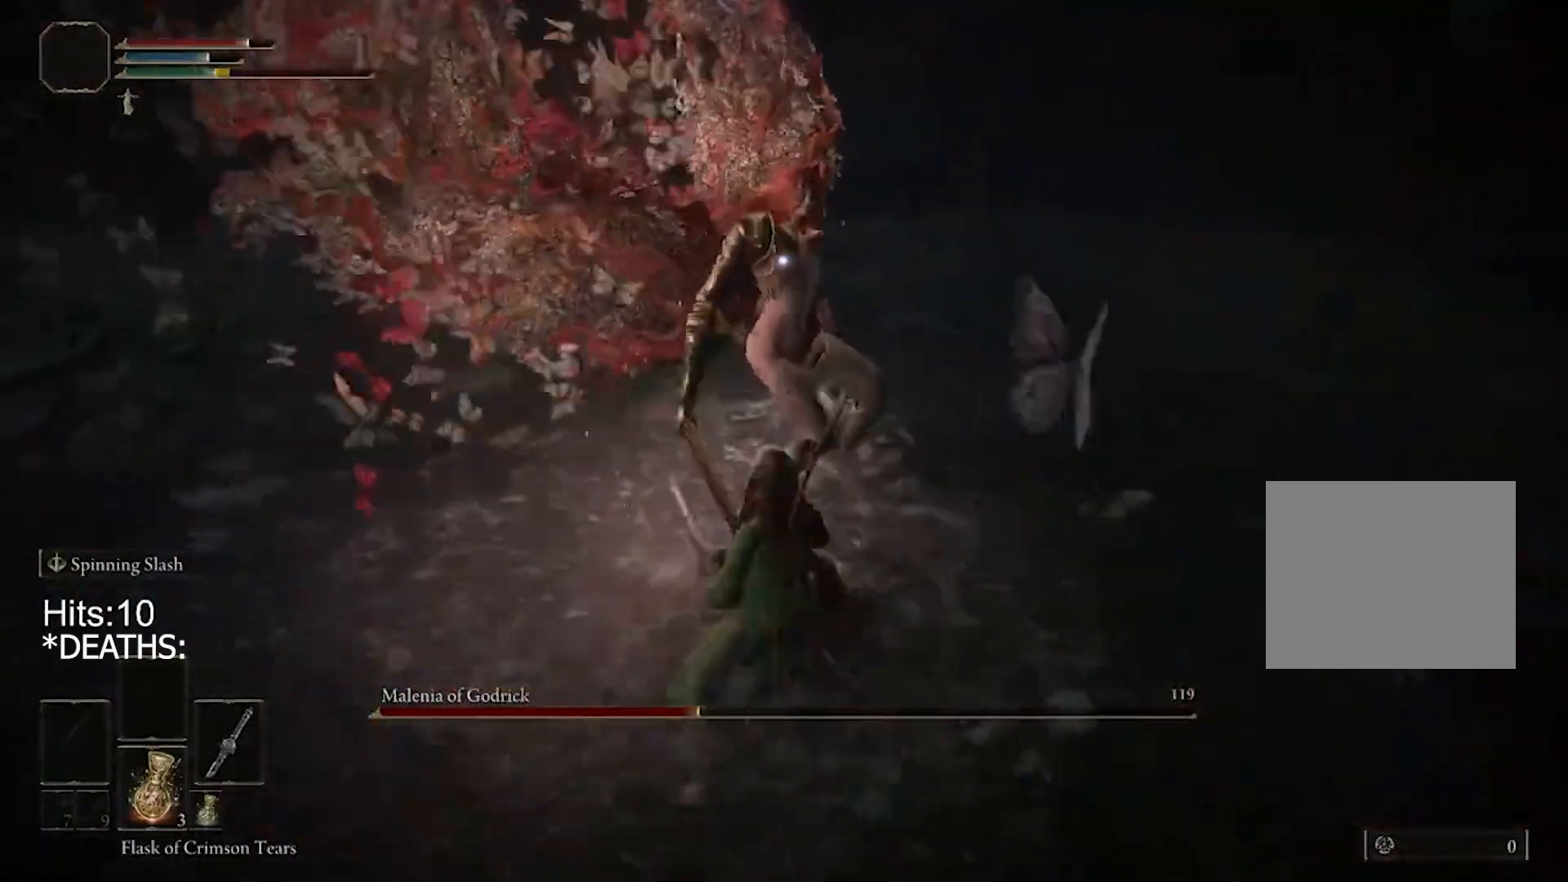
{"buttons": [], "left_stick": "down-left", "right_stick": "center", "events": []}
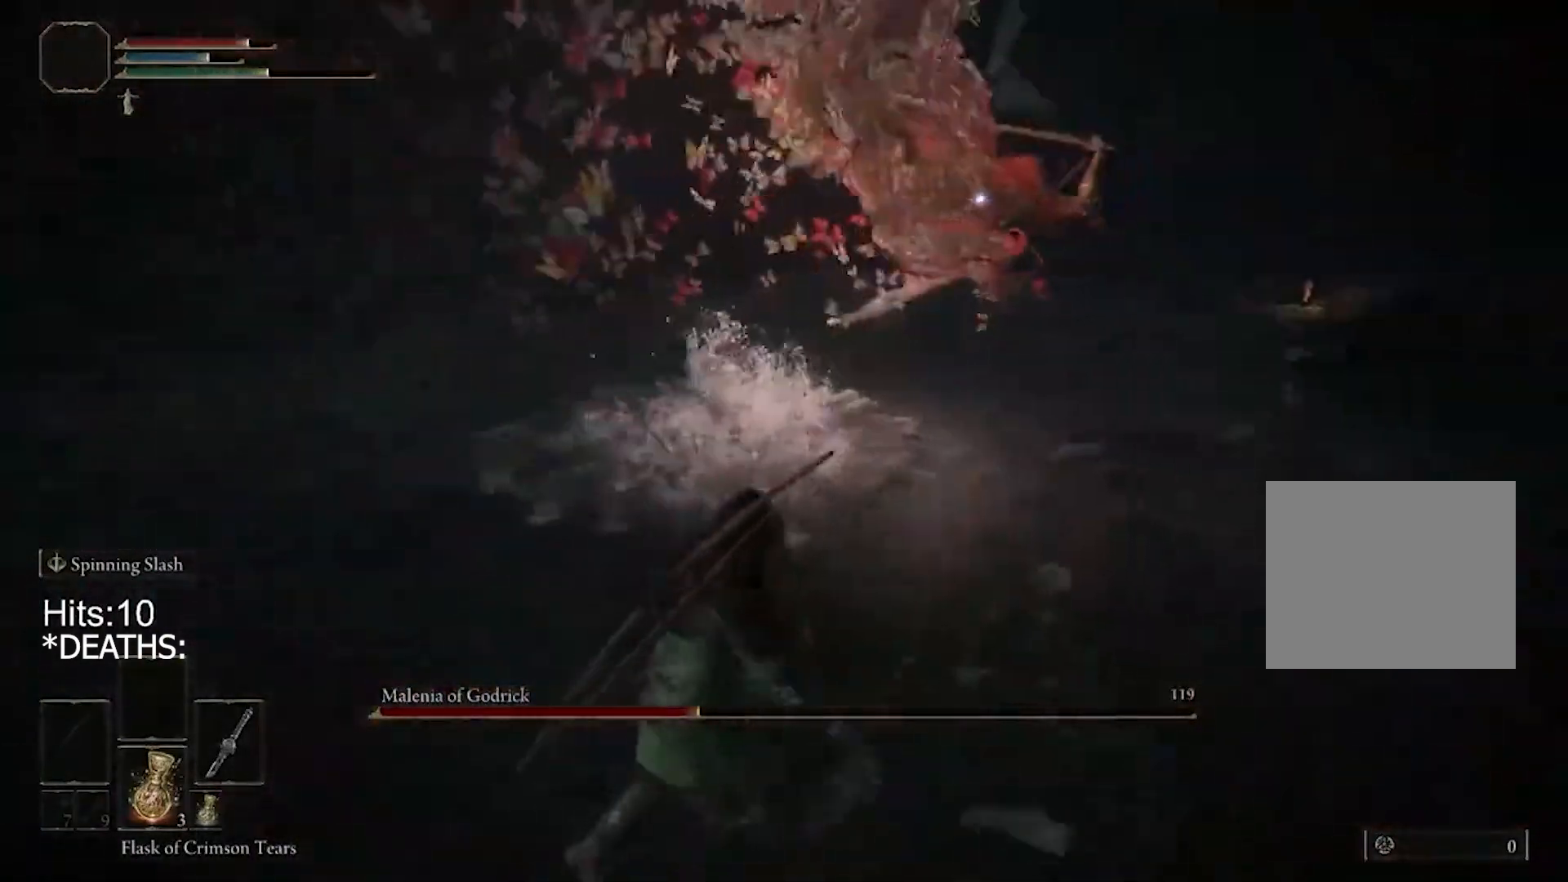
{"buttons": [], "left_stick": "down-left", "right_stick": "center", "events": []}
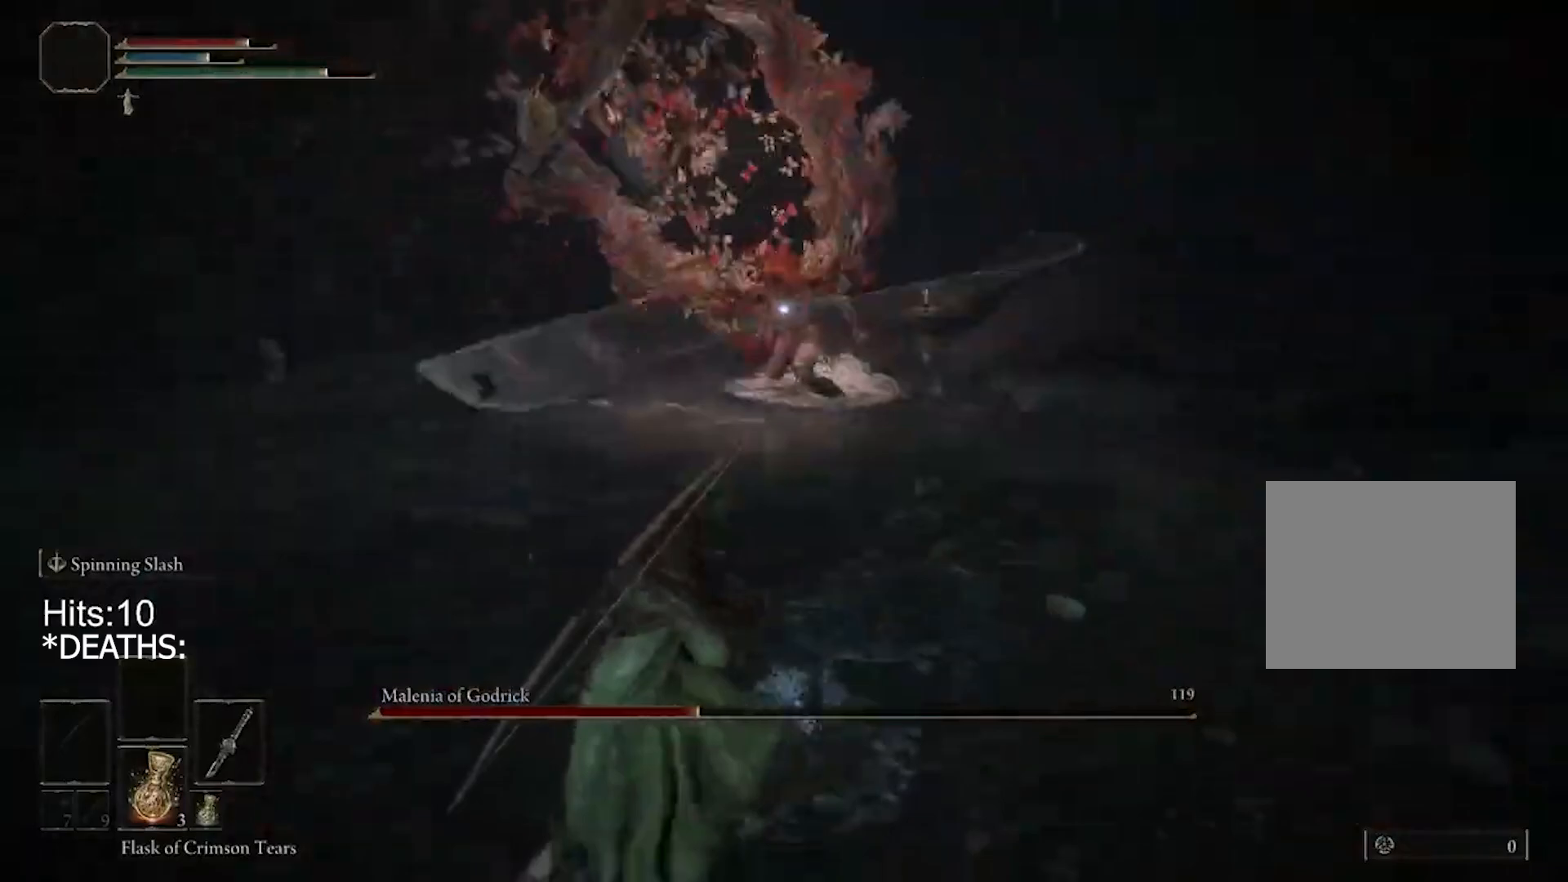
{"buttons": [], "left_stick": "down-left", "right_stick": "center", "events": []}
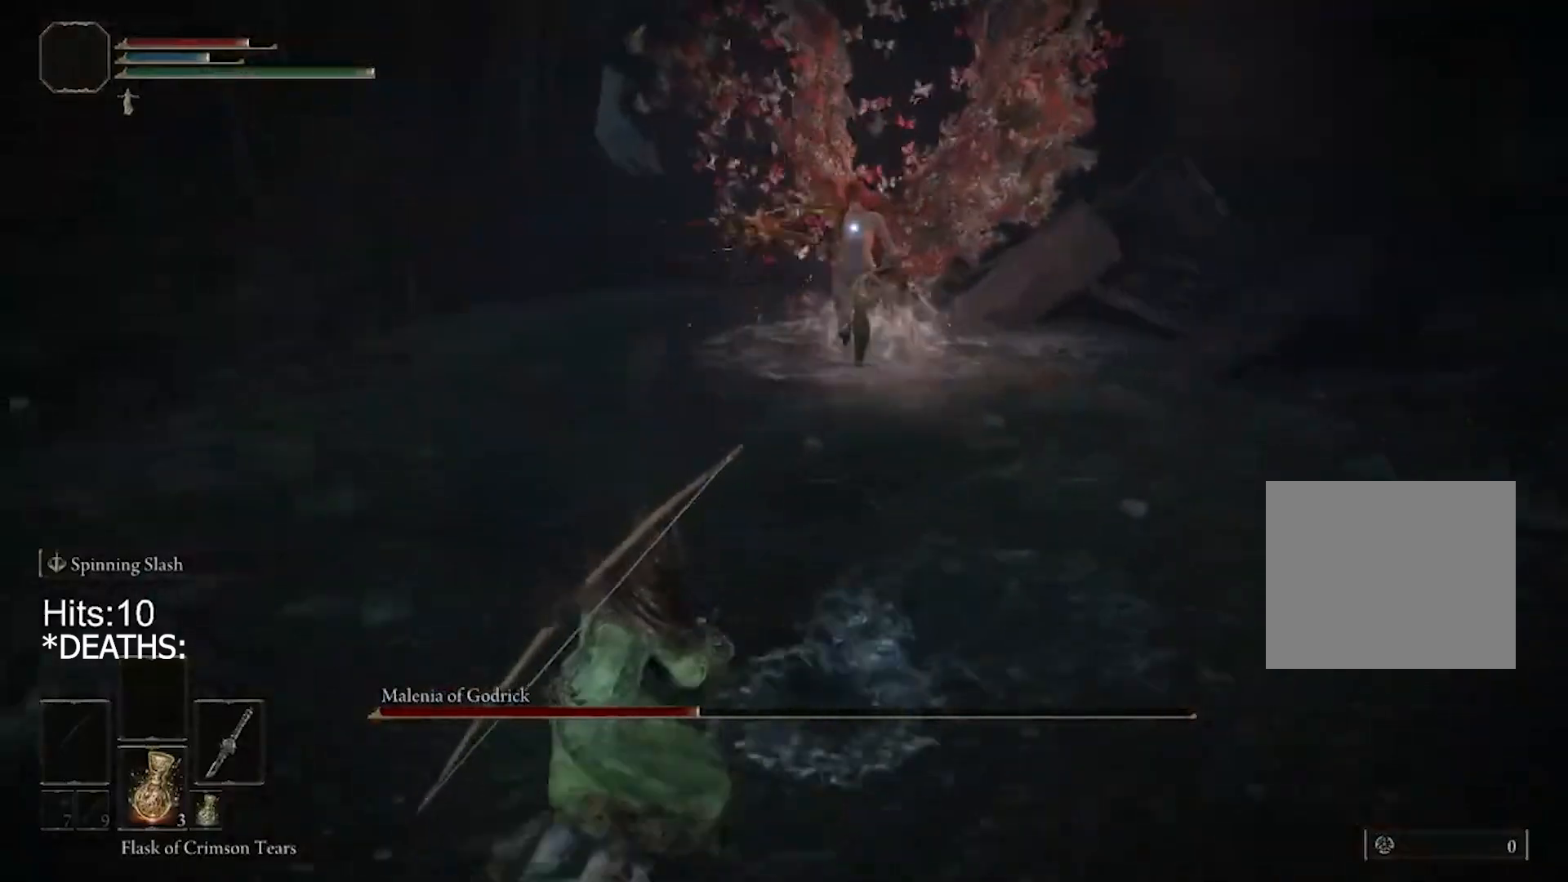
{"buttons": ["CIRCLE"], "left_stick": "up-left", "right_stick": "center", "events": [[67, "left_stick", "up-left"], [200, "CIRCLE", "down"], [333, "CIRCLE", "up"], [433, "CIRCLE", "down"]]}
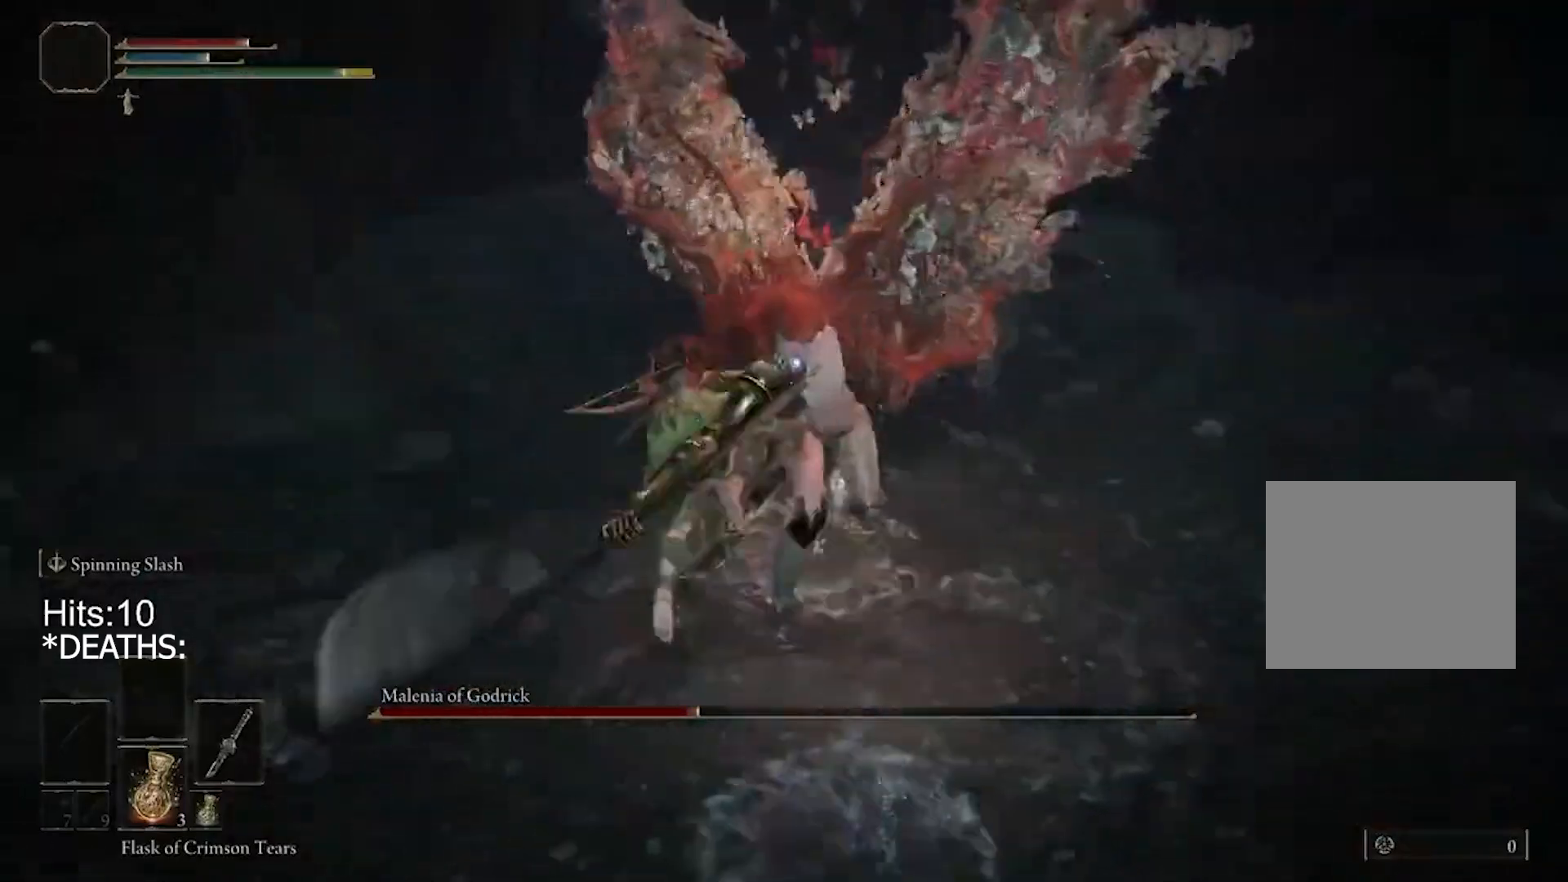
{"buttons": ["CIRCLE"], "left_stick": "left", "right_stick": "center", "events": [[400, "left_stick", "left"]]}
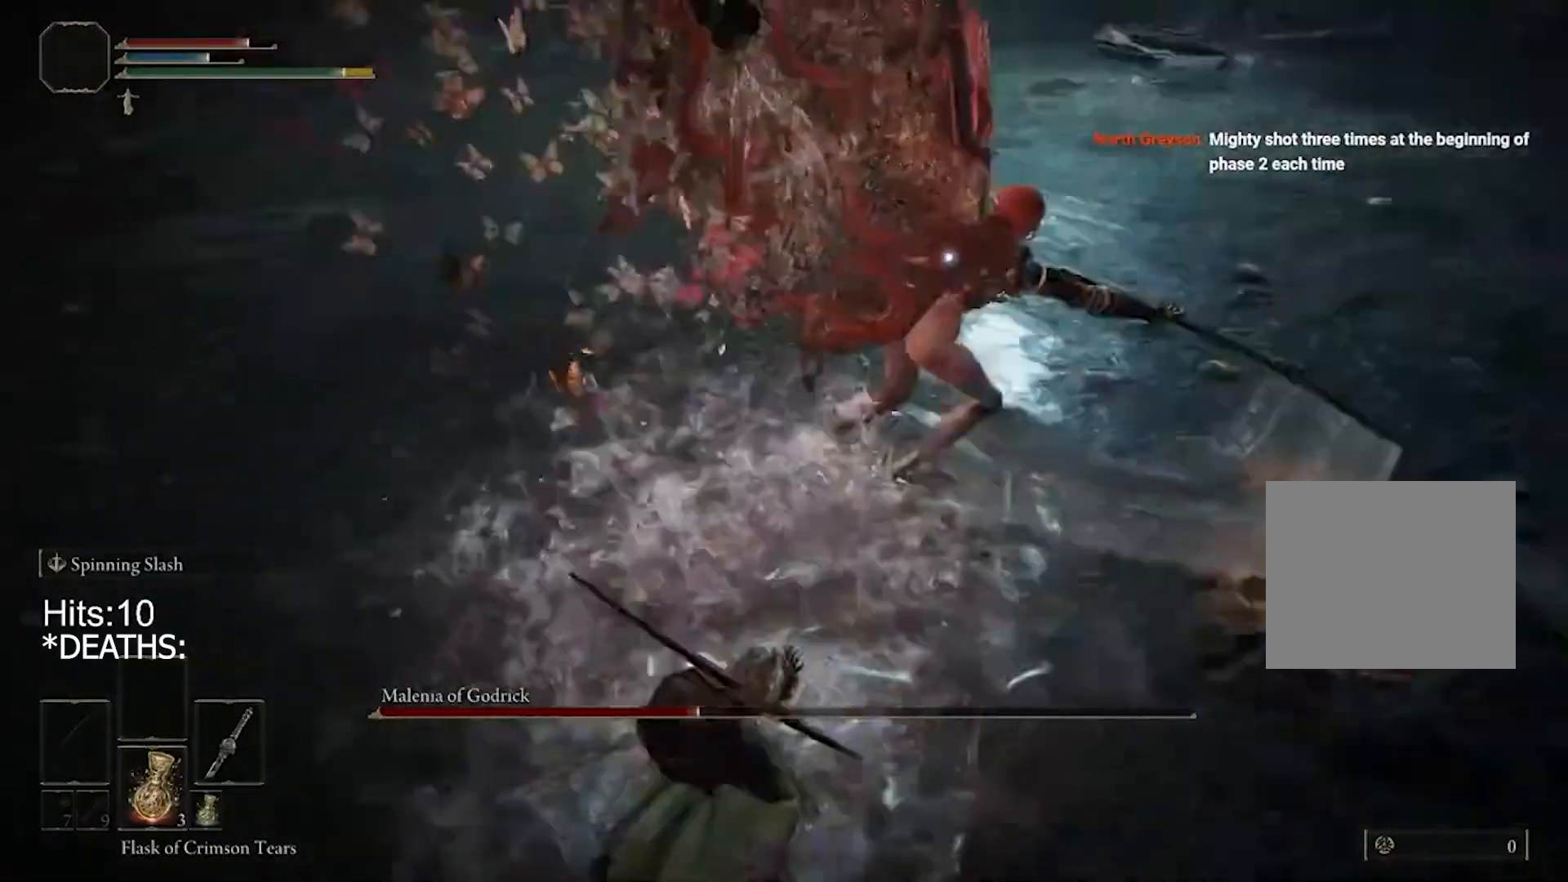
{"buttons": ["CIRCLE"], "left_stick": "down-left", "right_stick": "center", "events": [[167, "left_stick", "down-left"]]}
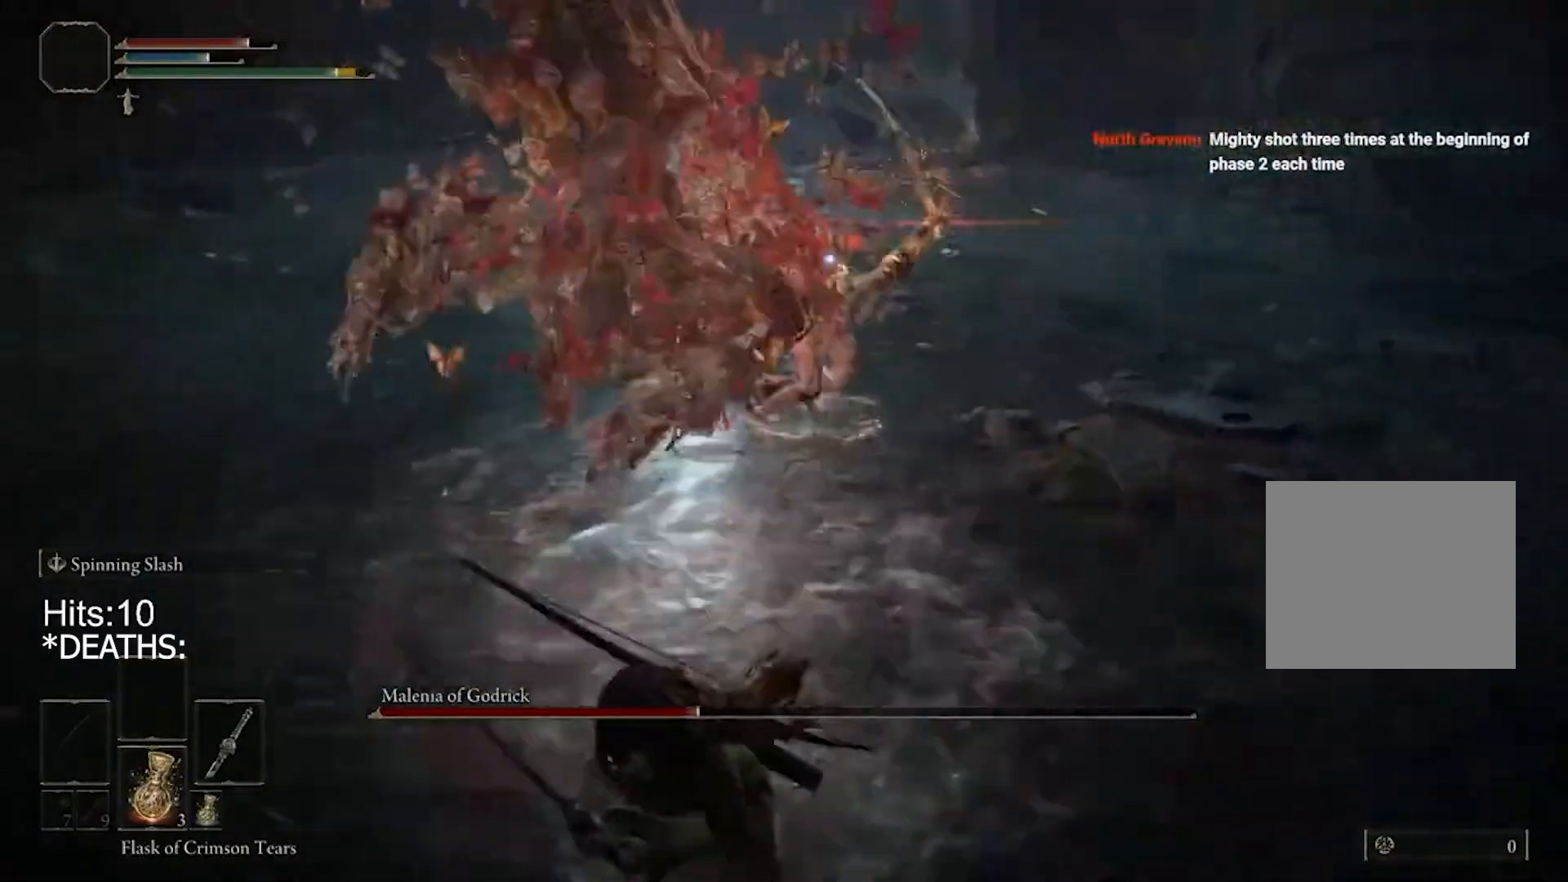
{"buttons": ["CIRCLE"], "left_stick": "left", "right_stick": "center", "events": [[267, "left_stick", "left"]]}
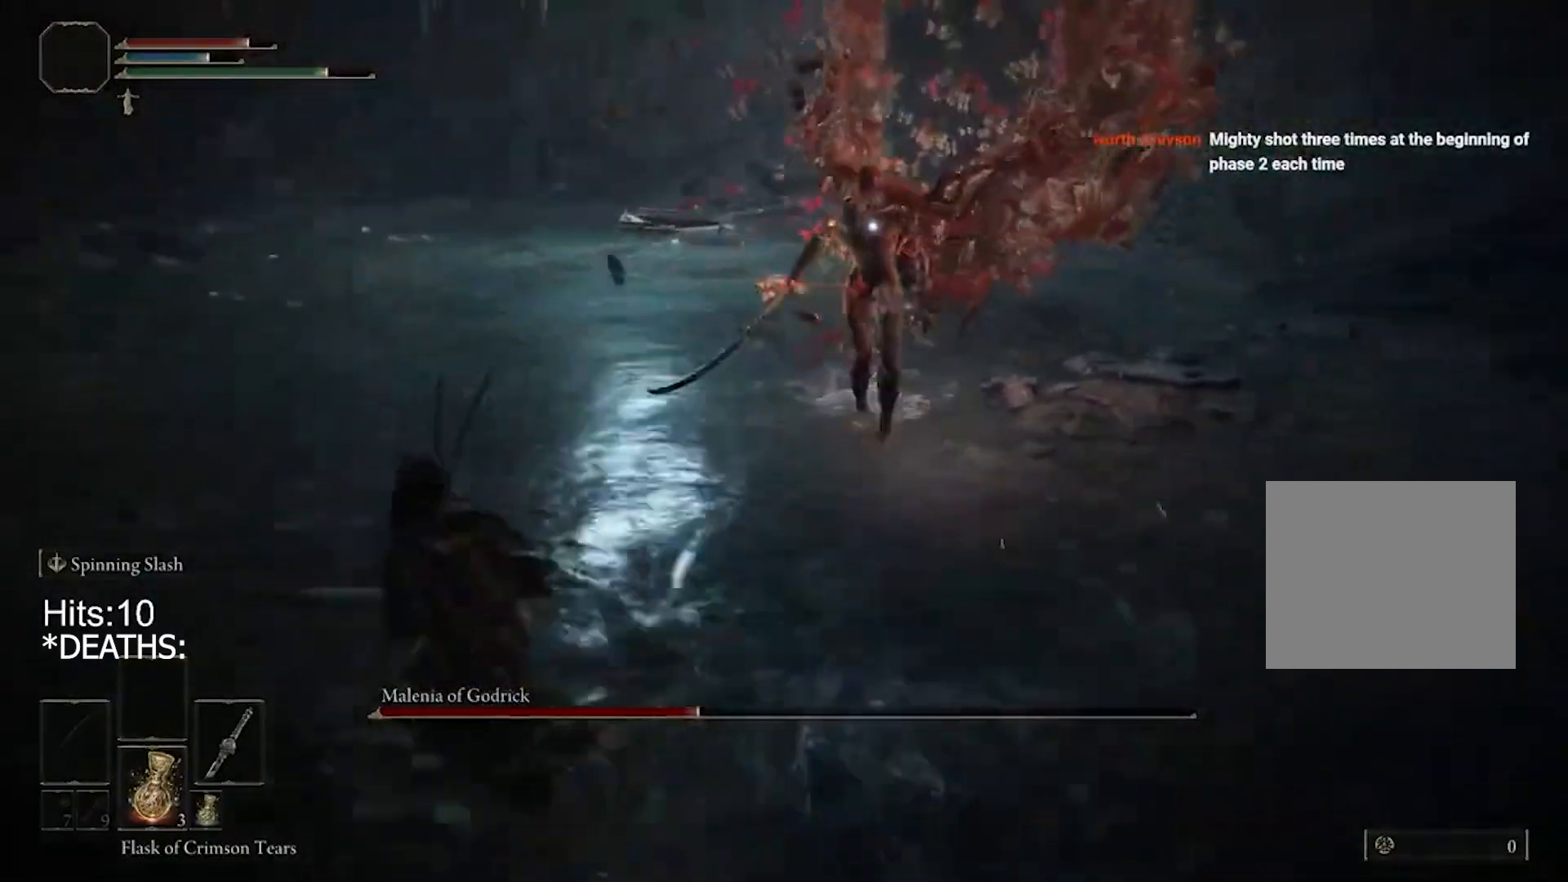
{"buttons": [], "left_stick": "up-left", "right_stick": "center", "events": [[200, "CIRCLE", "up"], [400, "CIRCLE", "down"], [400, "left_stick", "up-left"], [467, "CIRCLE", "up"]]}
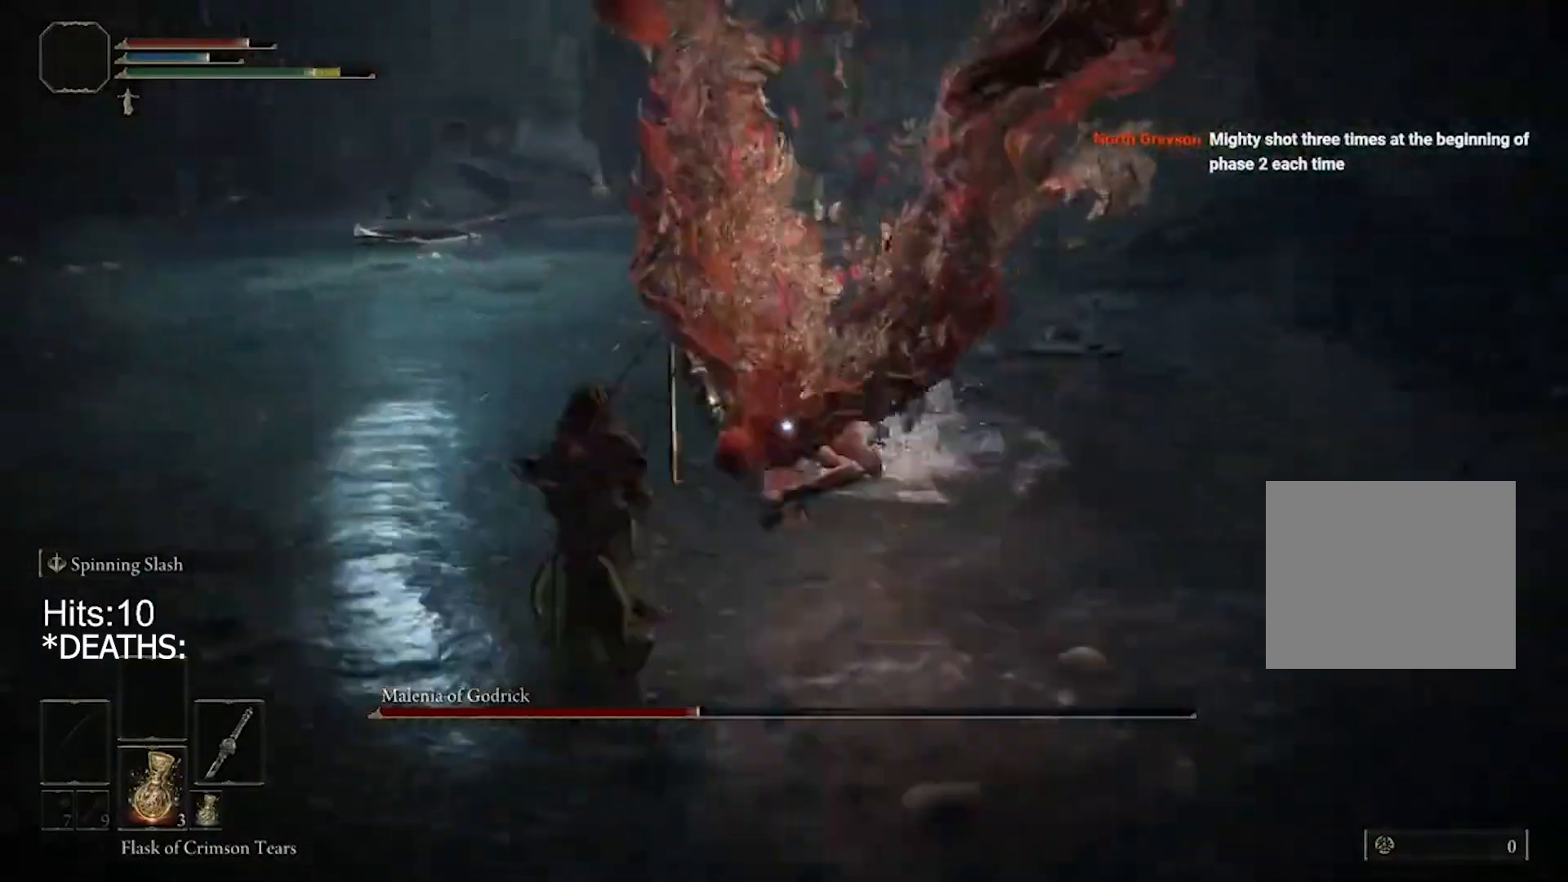
{"buttons": ["CIRCLE"], "left_stick": "left", "right_stick": "center", "events": [[67, "CIRCLE", "down"], [467, "left_stick", "left"]]}
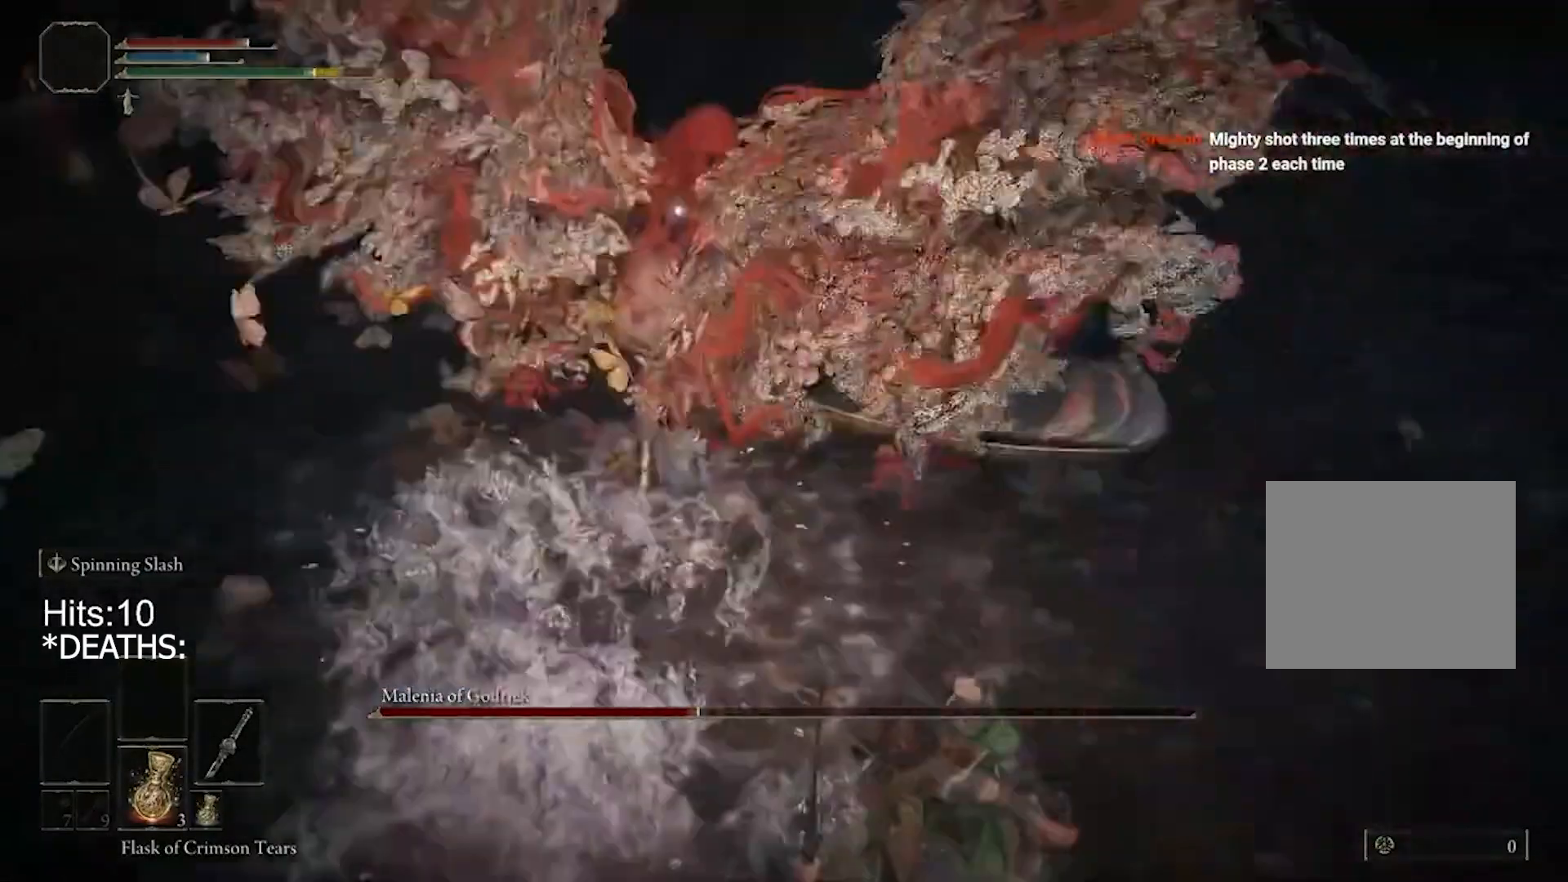
{"buttons": ["CIRCLE"], "left_stick": "down", "right_stick": "center", "events": [[33, "left_stick", "down-left"], [100, "left_stick", "down"]]}
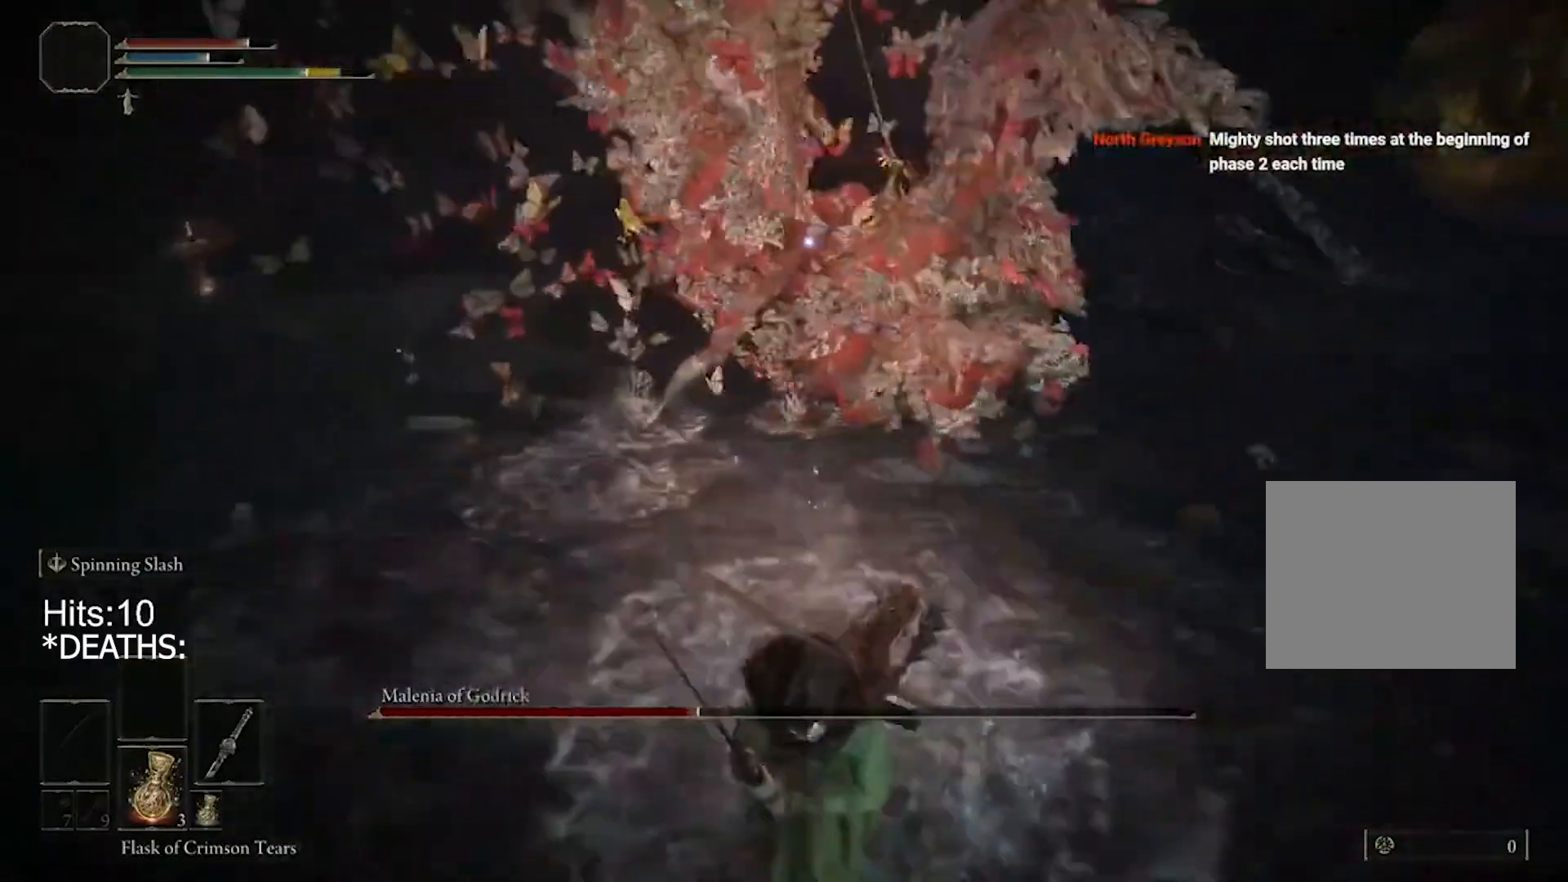
{"buttons": ["CIRCLE"], "left_stick": "right", "right_stick": "center", "events": [[267, "left_stick", "down-right"], [367, "left_stick", "right"]]}
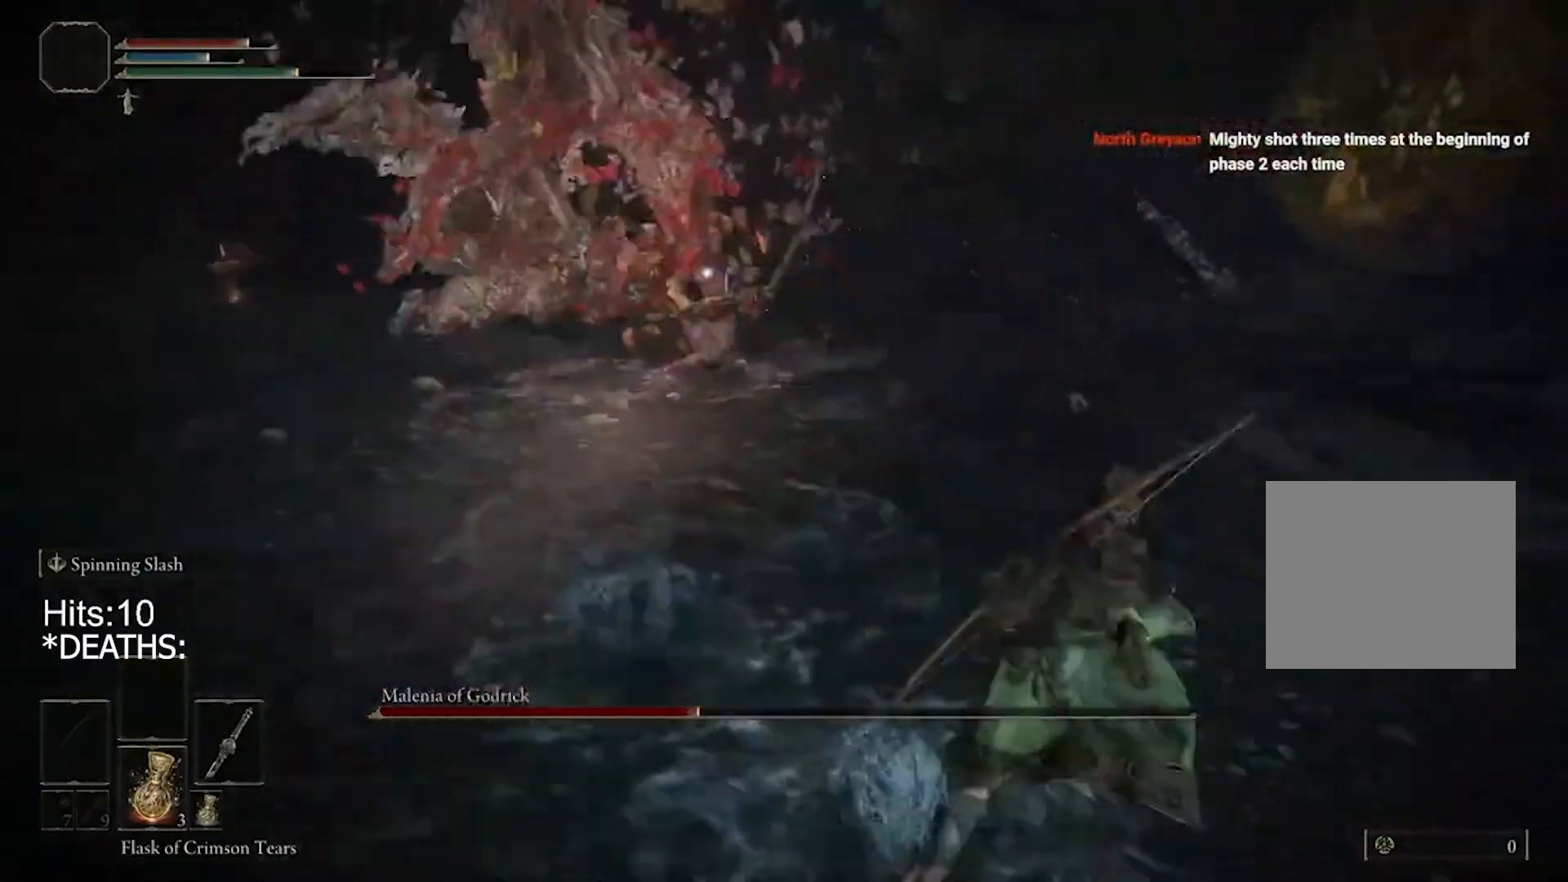
{"buttons": ["R2"], "left_stick": "up", "right_stick": "center", "events": [[33, "CROSS", "down"], [83, "left_stick", "up"], [167, "CIRCLE", "up"], [167, "CROSS", "up"], [167, "R2", "down"]]}
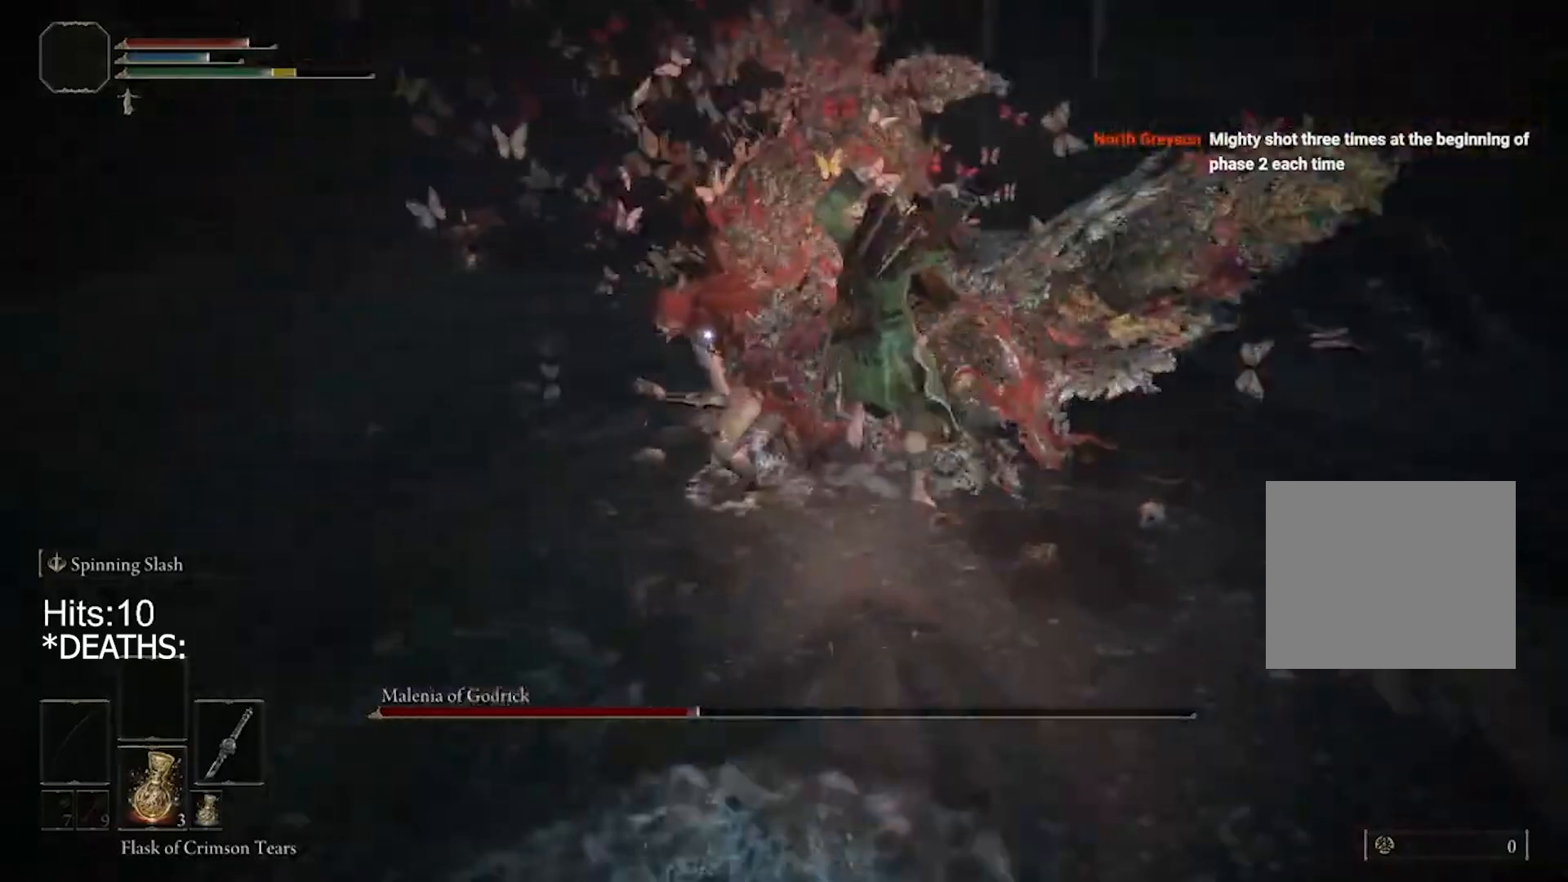
{"buttons": [], "left_stick": "up", "right_stick": "center", "events": [[367, "R2", "up"]]}
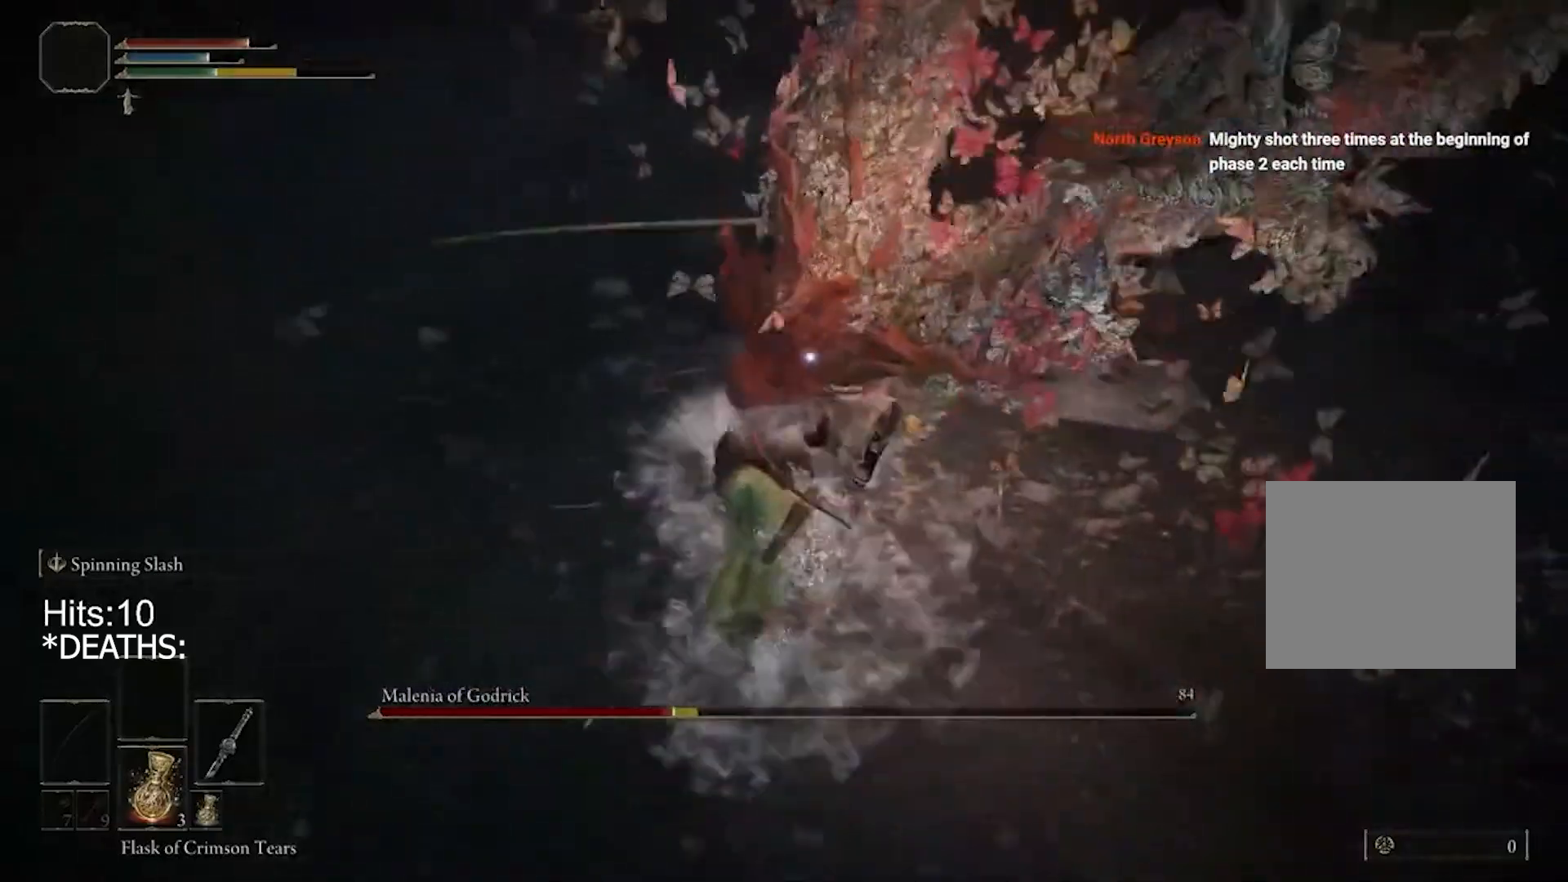
{"buttons": [], "left_stick": "down-right", "right_stick": "center", "events": [[33, "left_stick", "center"], [100, "R1", "down"], [167, "R1", "up"], [267, "R1", "down"], [267, "left_stick", "down-right"], [333, "R1", "up"]]}
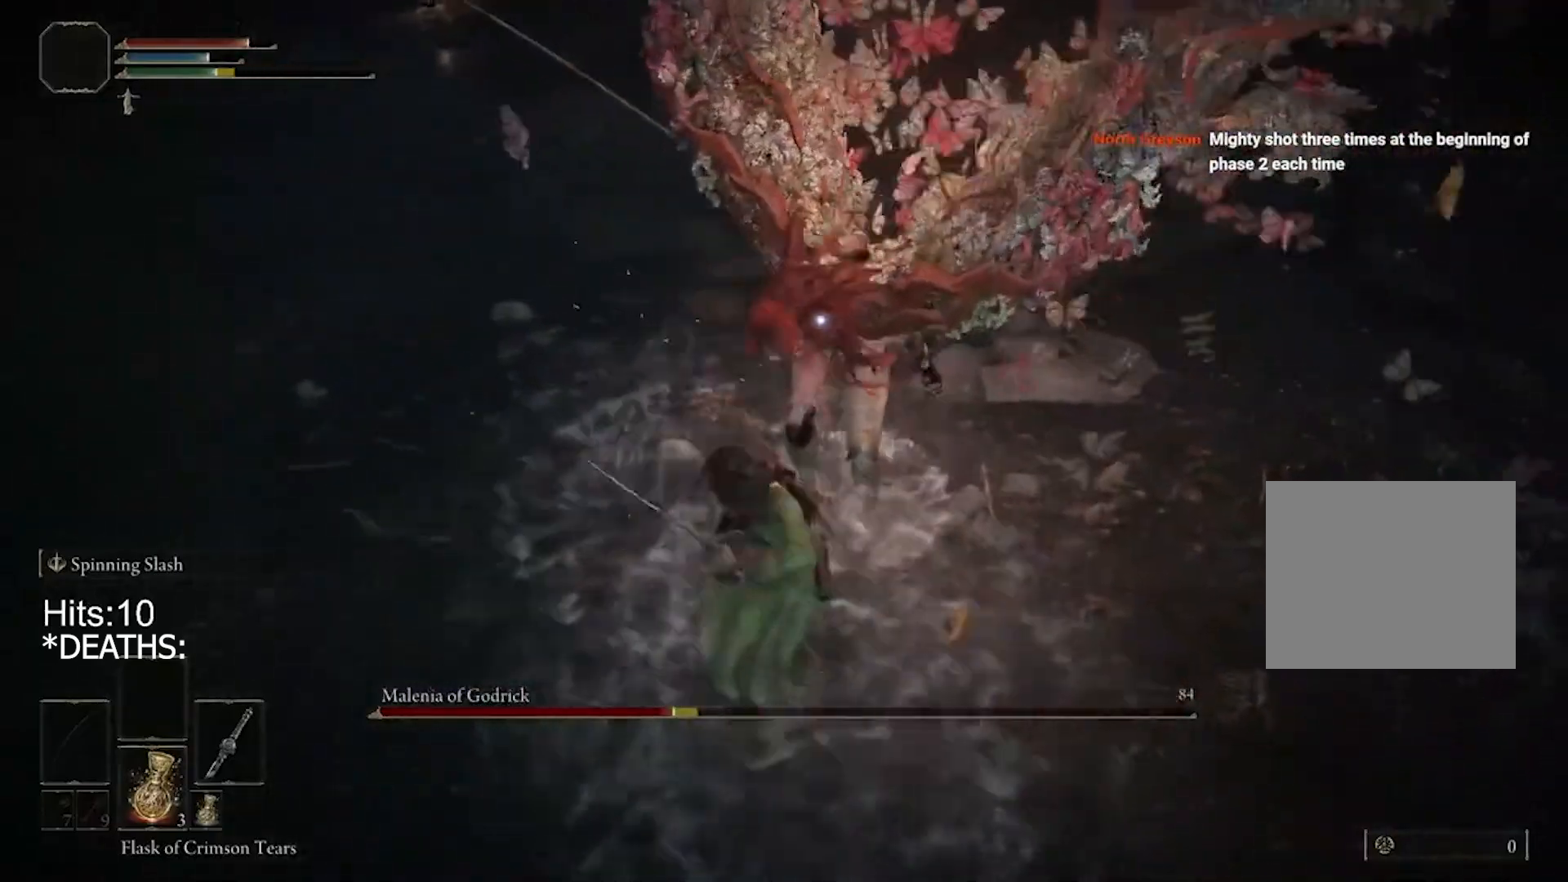
{"buttons": [], "left_stick": "up-left", "right_stick": "center", "events": [[33, "left_stick", "up-left"], [233, "R3", "down"], [367, "R3", "up"]]}
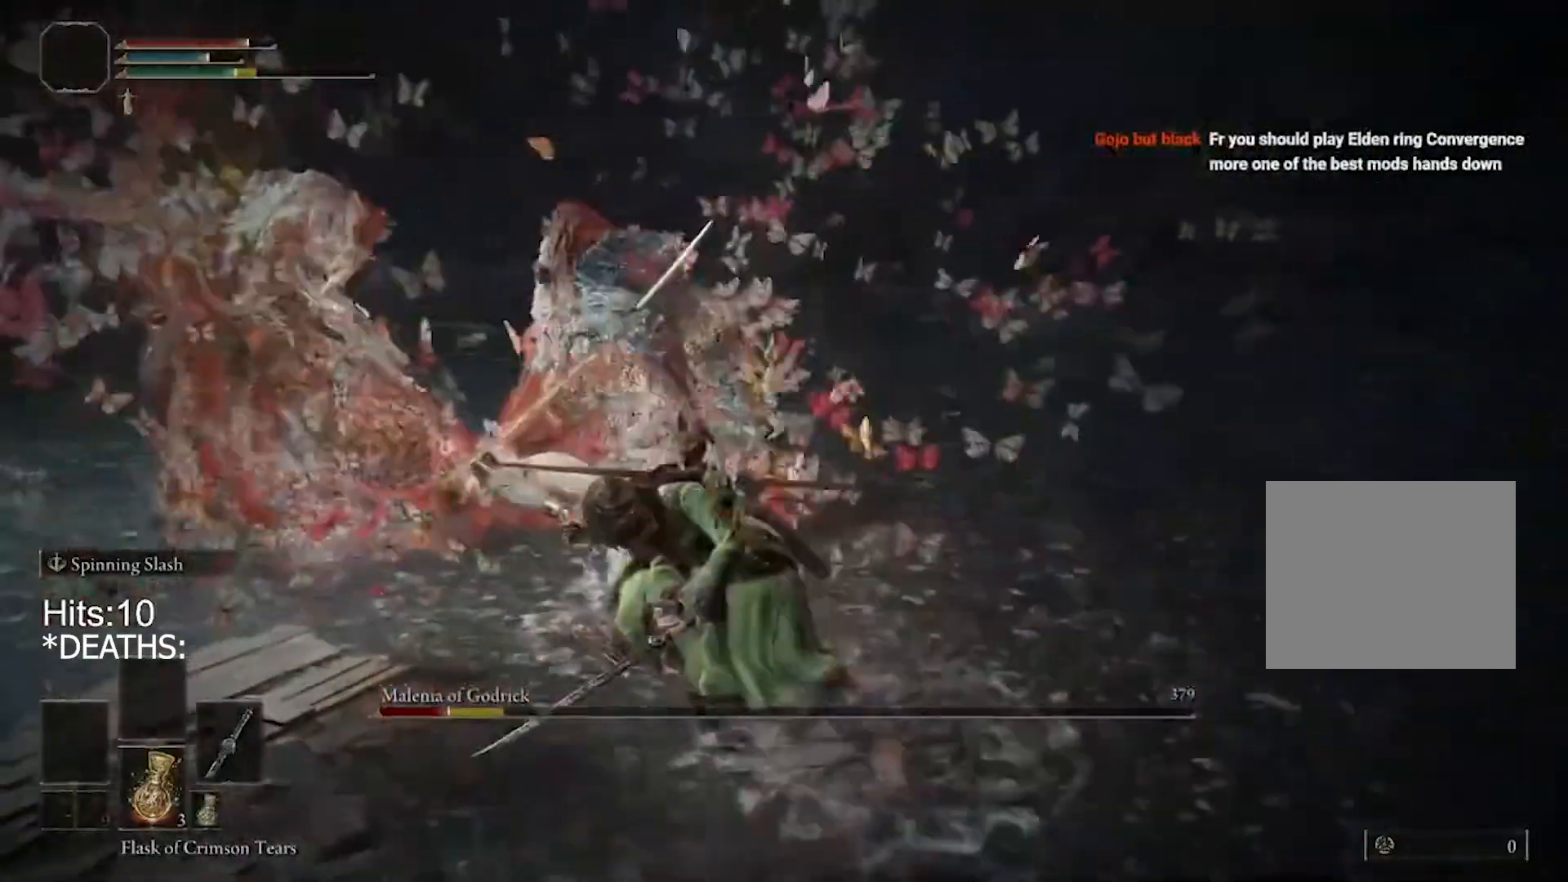
{"buttons": [], "left_stick": "up", "right_stick": "center", "events": [[233, "R3", "down"], [333, "R3", "up"], [467, "left_stick", "up"]]}
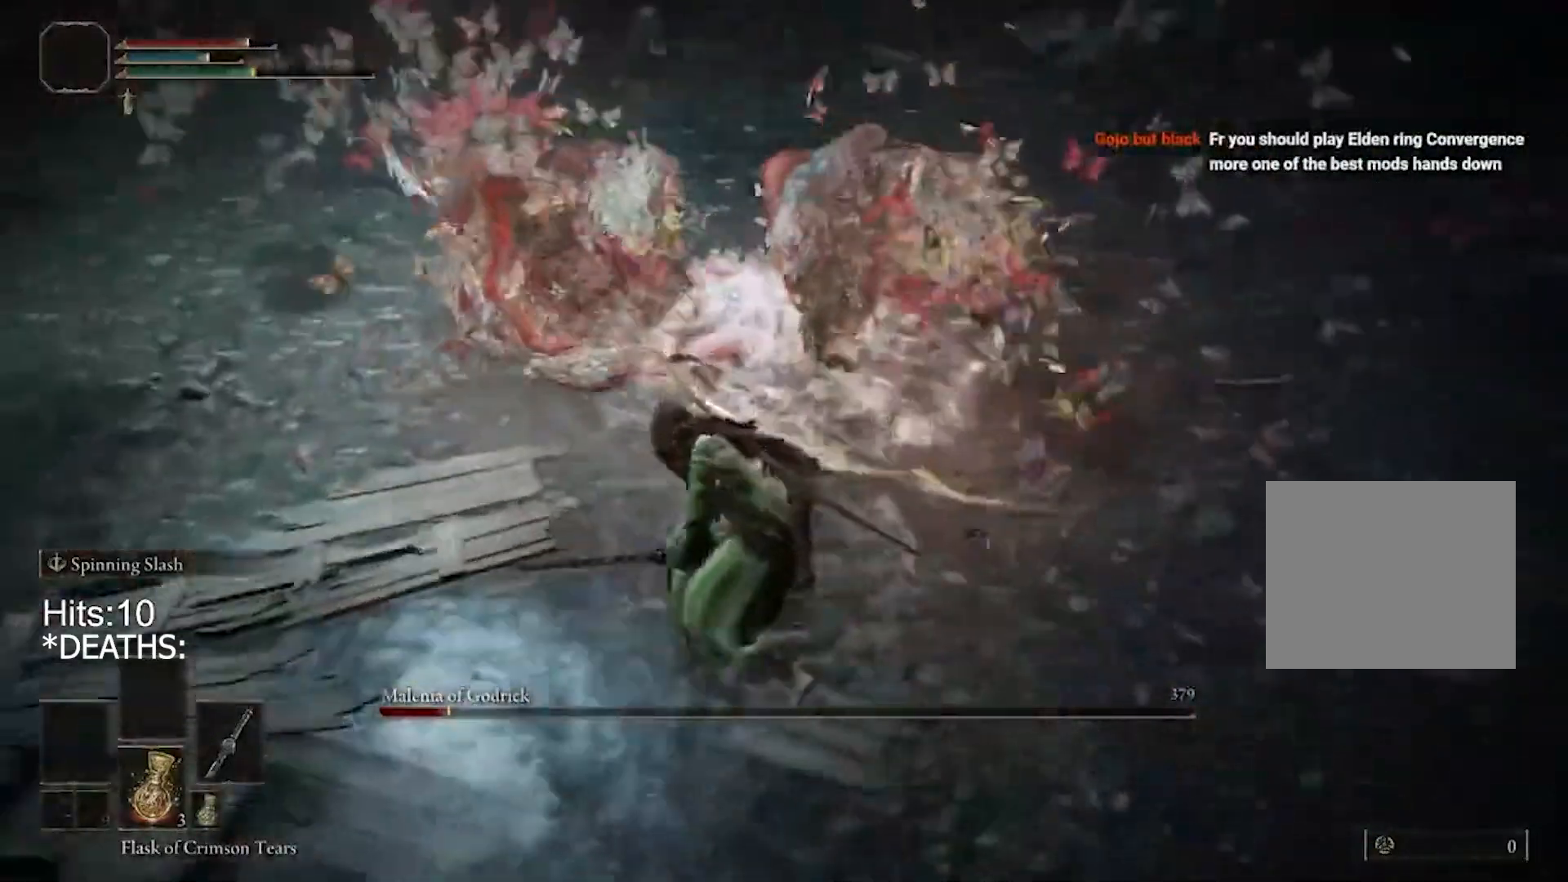
{"buttons": [], "left_stick": "up", "right_stick": "center", "events": []}
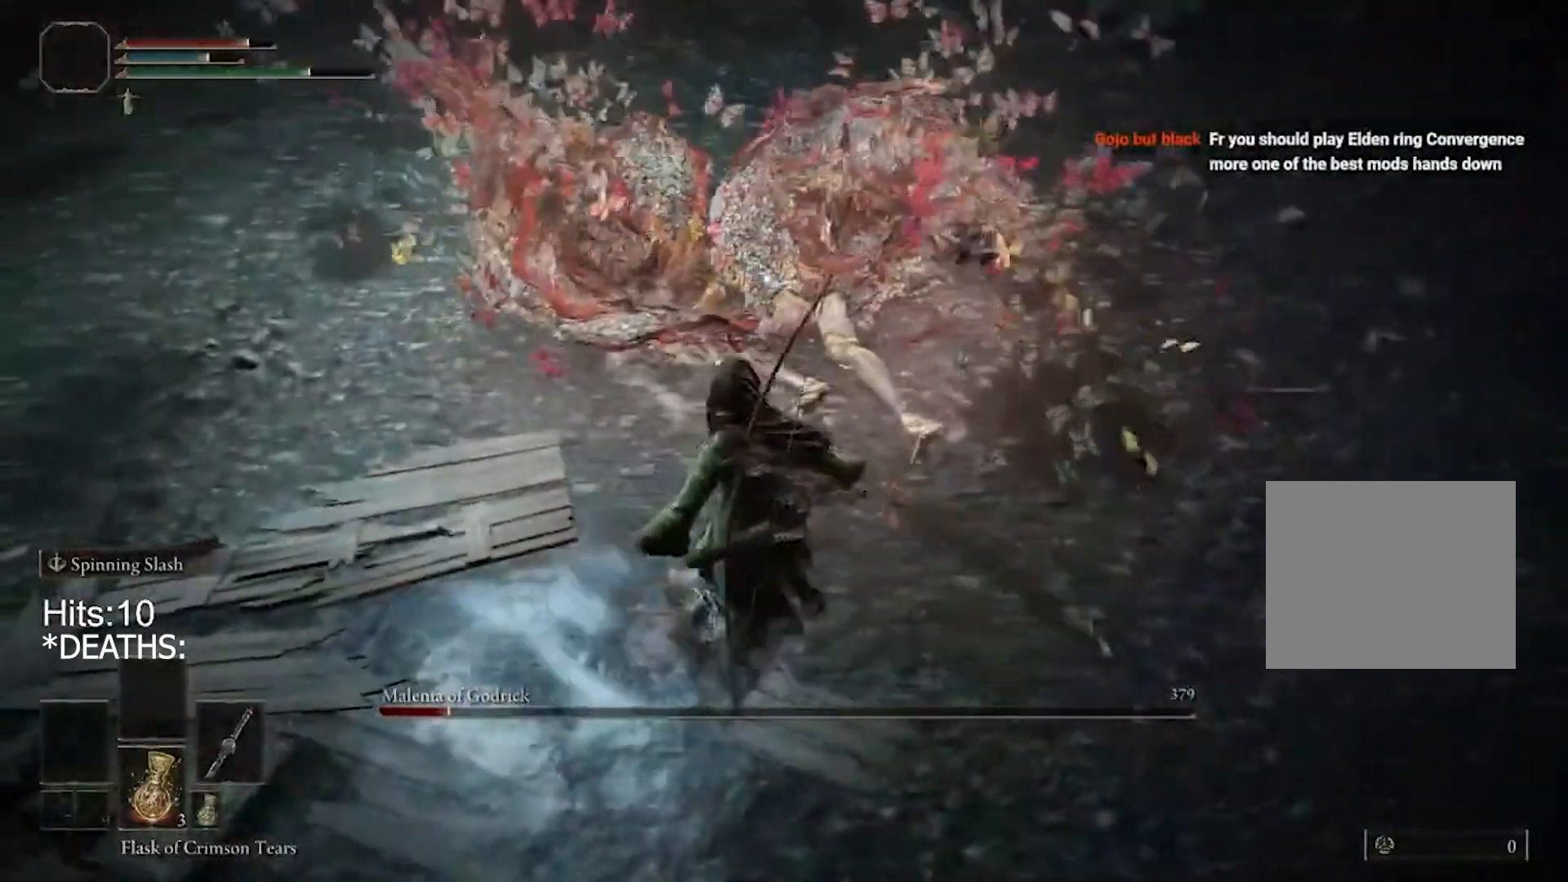
{"buttons": ["R2"], "left_stick": "up", "right_stick": "center", "events": [[100, "R2", "down"]]}
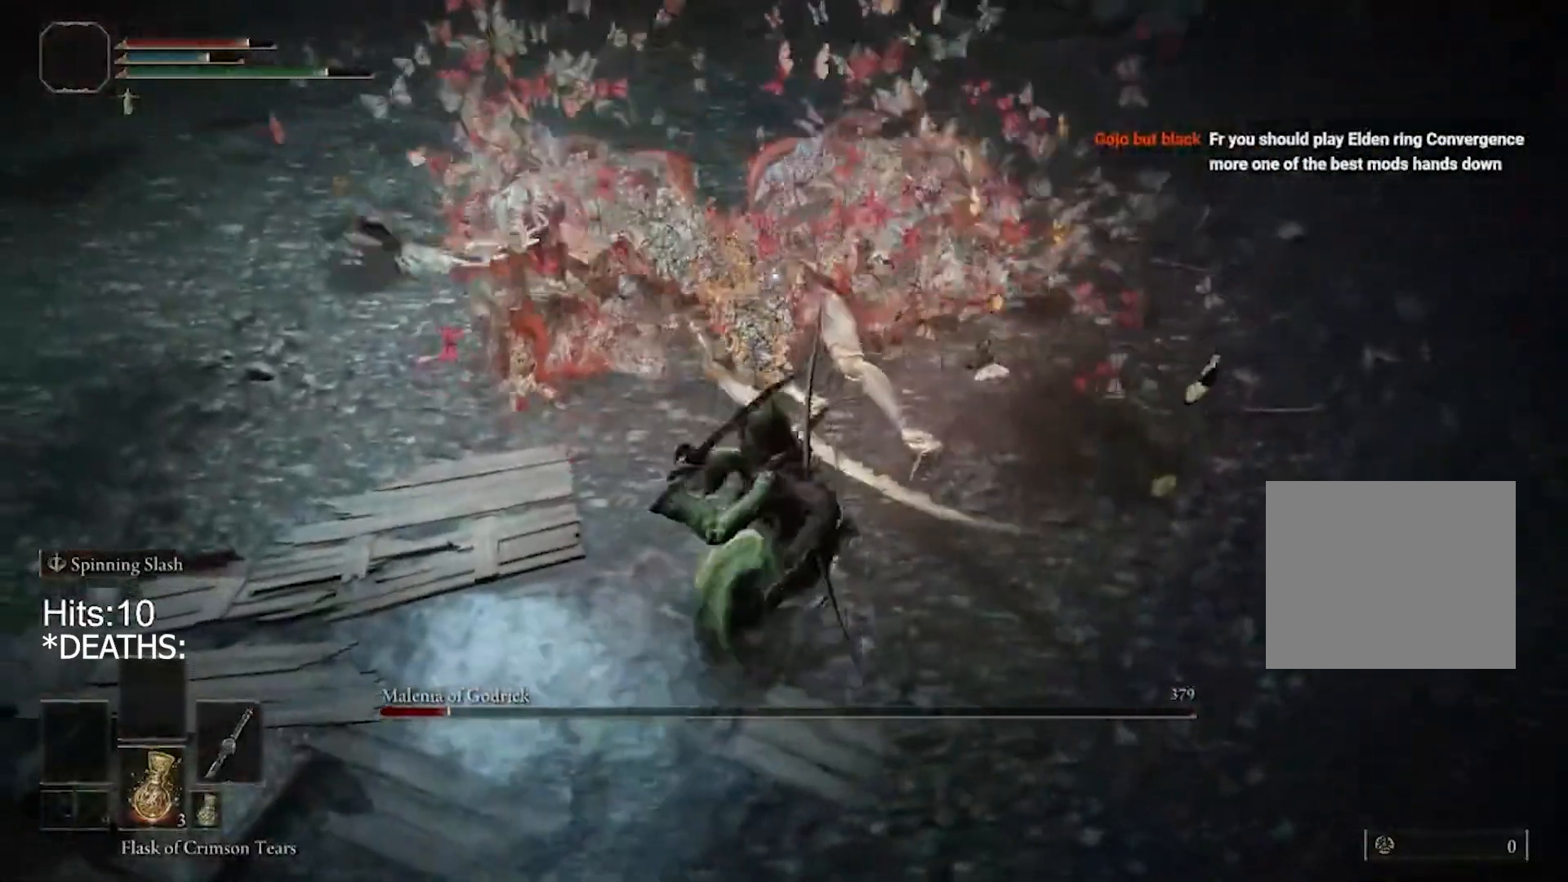
{"buttons": ["R2"], "left_stick": "up", "right_stick": "center", "events": []}
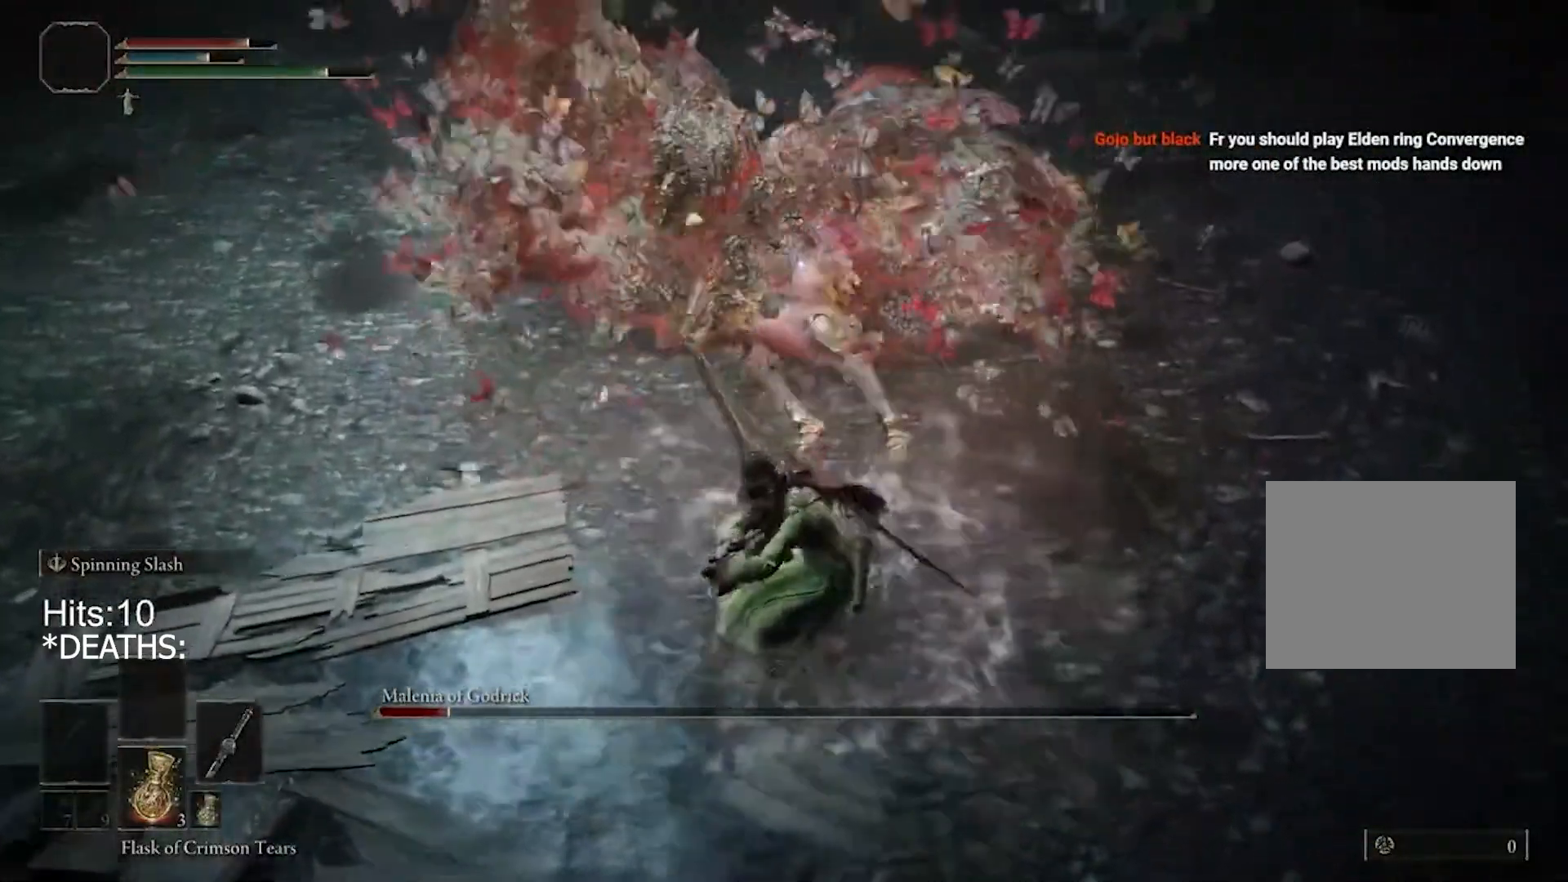
{"buttons": ["R2"], "left_stick": "up", "right_stick": "center", "events": []}
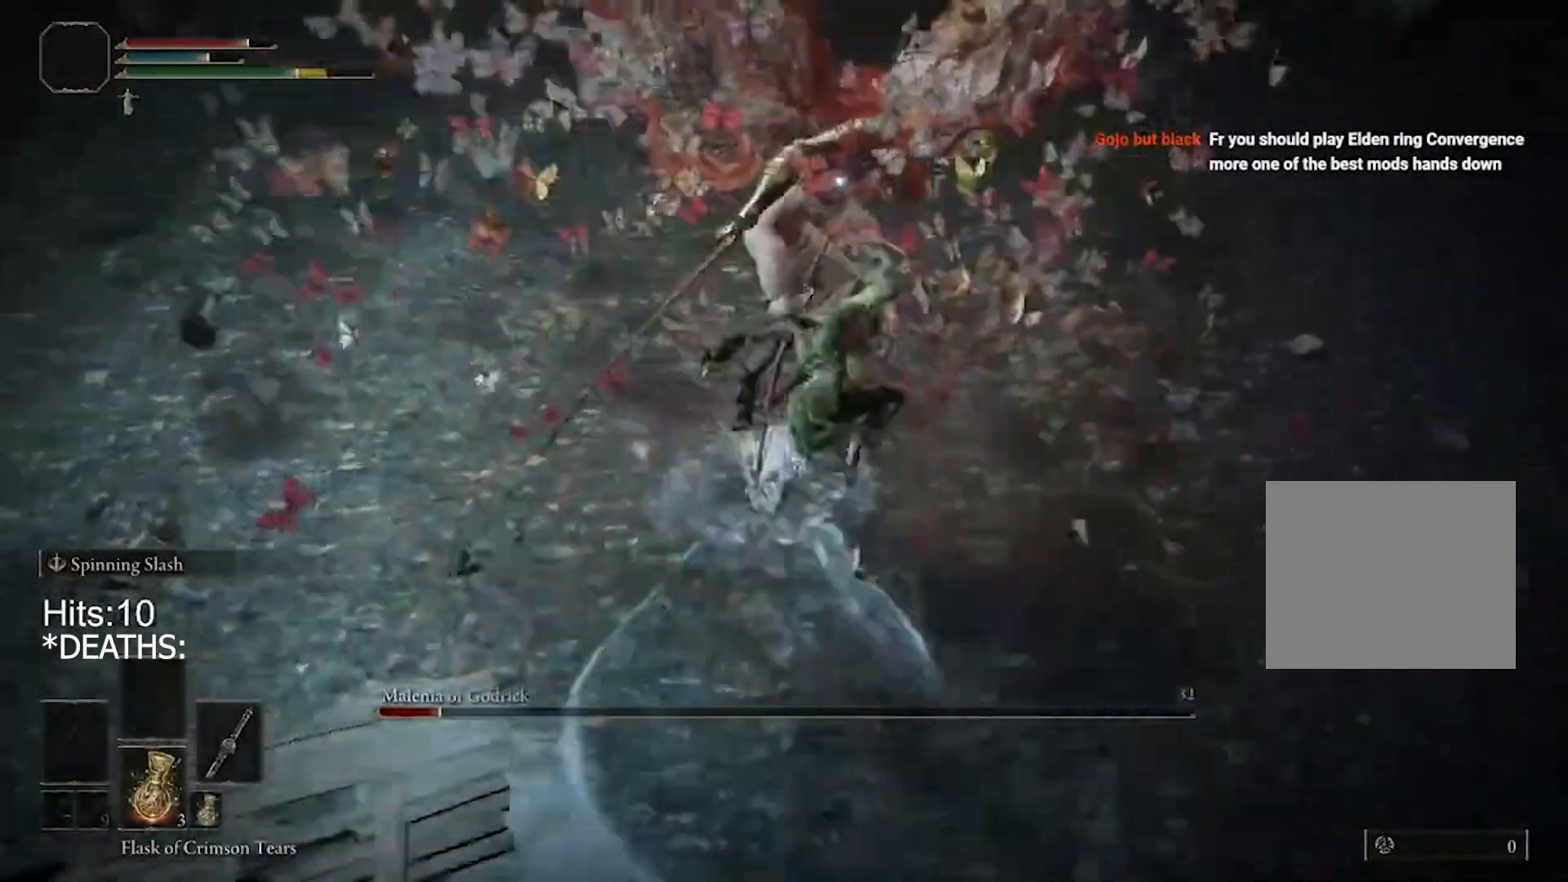
{"buttons": ["R1"], "left_stick": "up", "right_stick": "center", "events": [[67, "R2", "up"], [300, "R1", "down"], [367, "R1", "up"], [467, "R1", "down"]]}
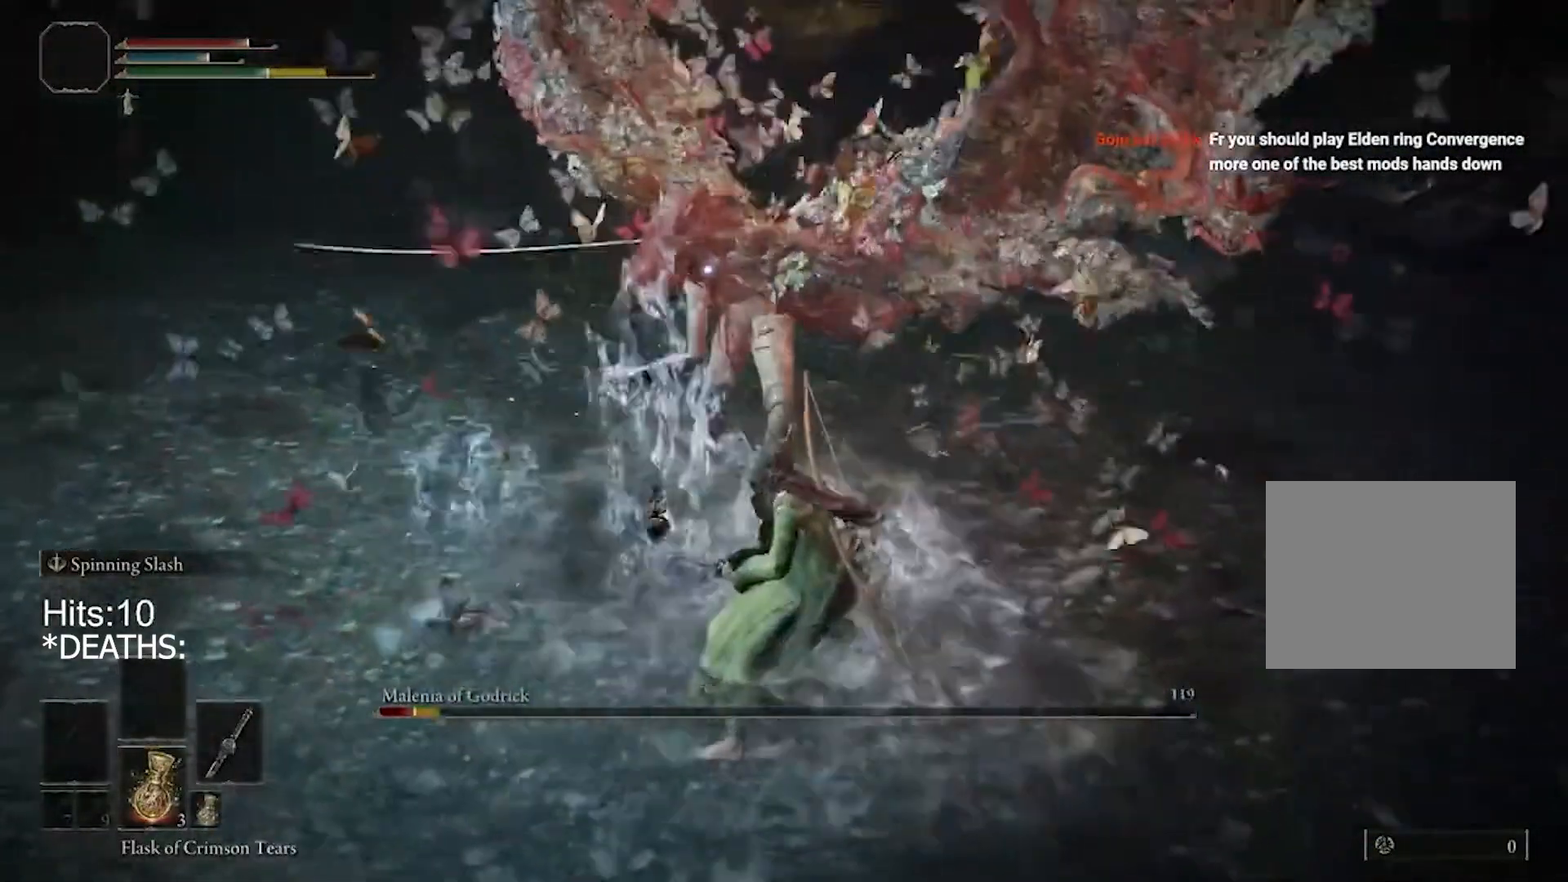
{"buttons": [], "left_stick": "up", "right_stick": "center", "events": [[33, "R1", "up"]]}